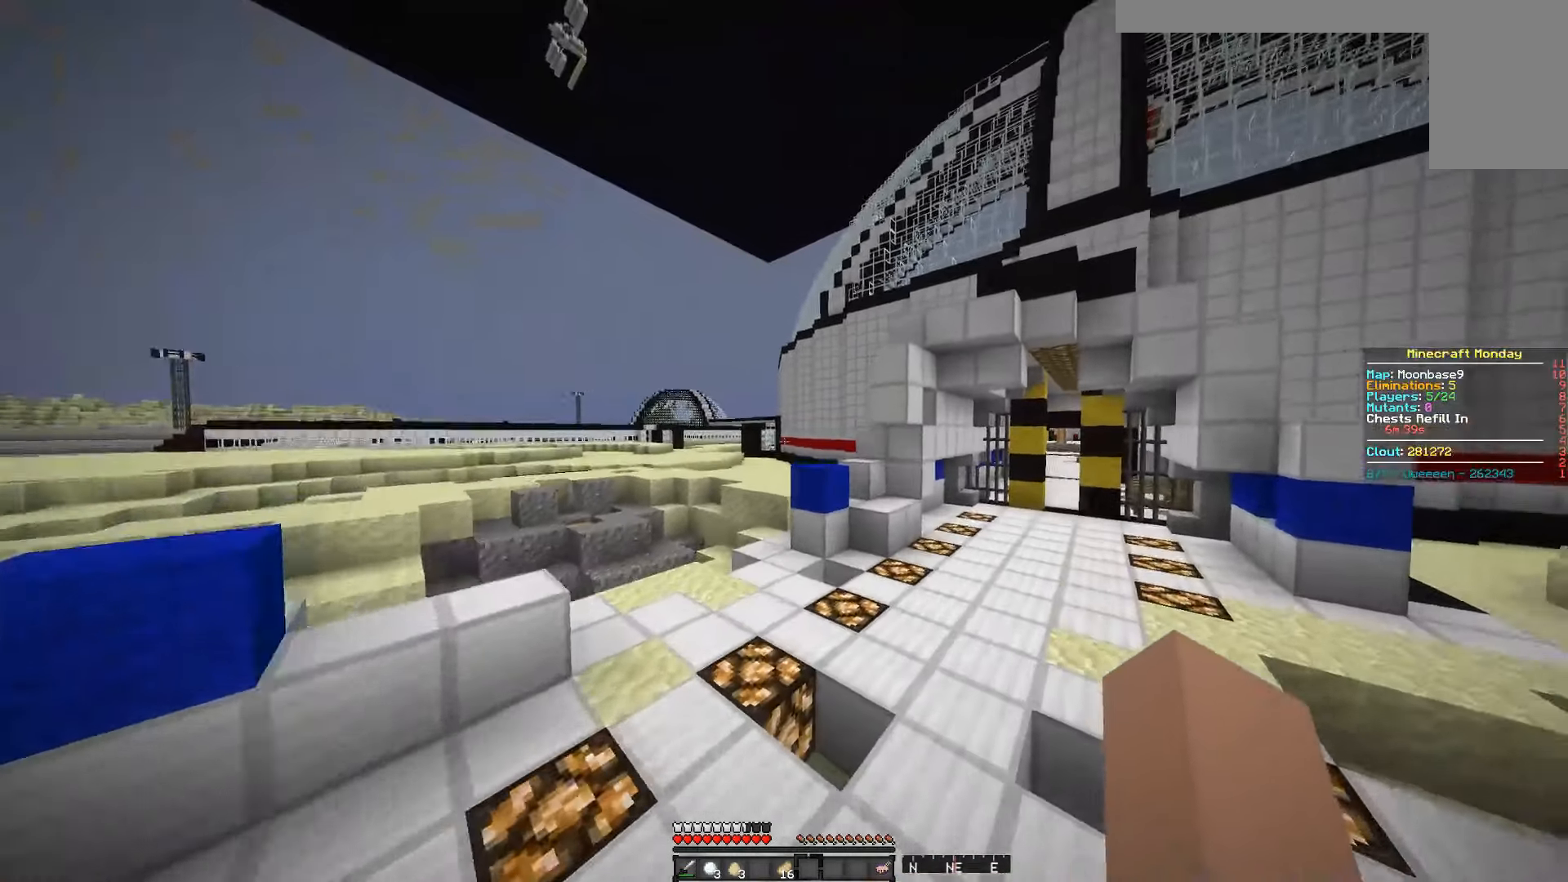
Gameplay with keyboard and mouse; each line is a JSON object with the keys and mouse buttons held at the frame after it. "events" lists presses ("down") and releases ("up") of "a", "d", "s", "space", "w", "mouse_left" and "mouse_right" between this image and that frame as [ms after this image, input, new state], when the widget could be followed in between. "mouse_left", "mouse_right" = the "left", "right" buttons of the "mouse" list. No other keys are recorded. Fast repeated clicks can show as one long hold. Mouse movement is not recorded.
{"keys": ["space", "w"], "mouse": [], "events": [[300, "d", "up"]]}
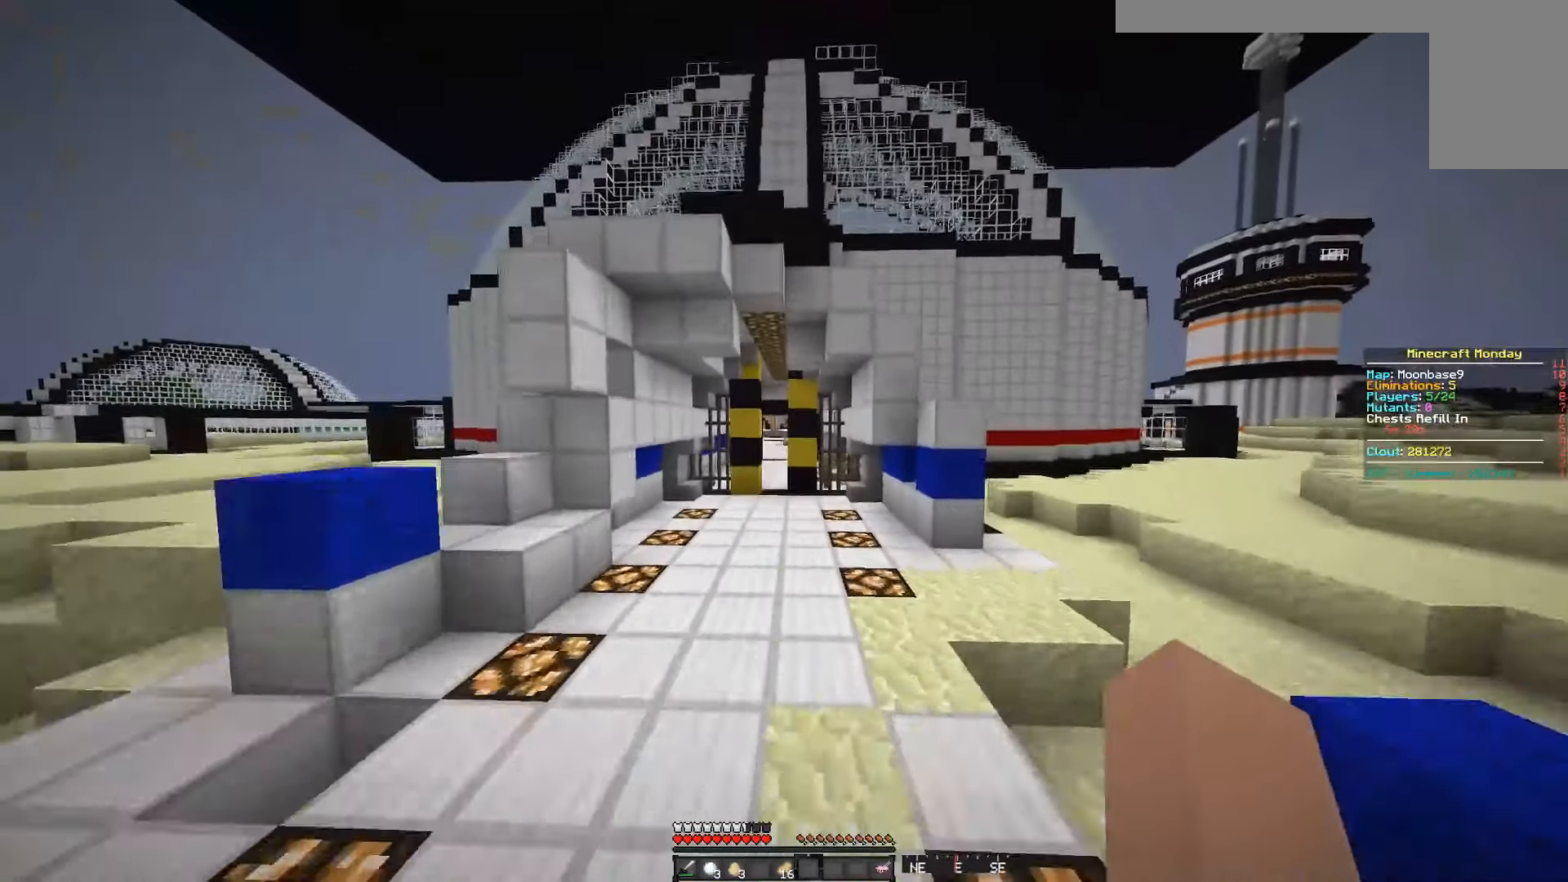
{"keys": ["a", "space", "w"], "mouse": [], "events": [[234, "a", "down"]]}
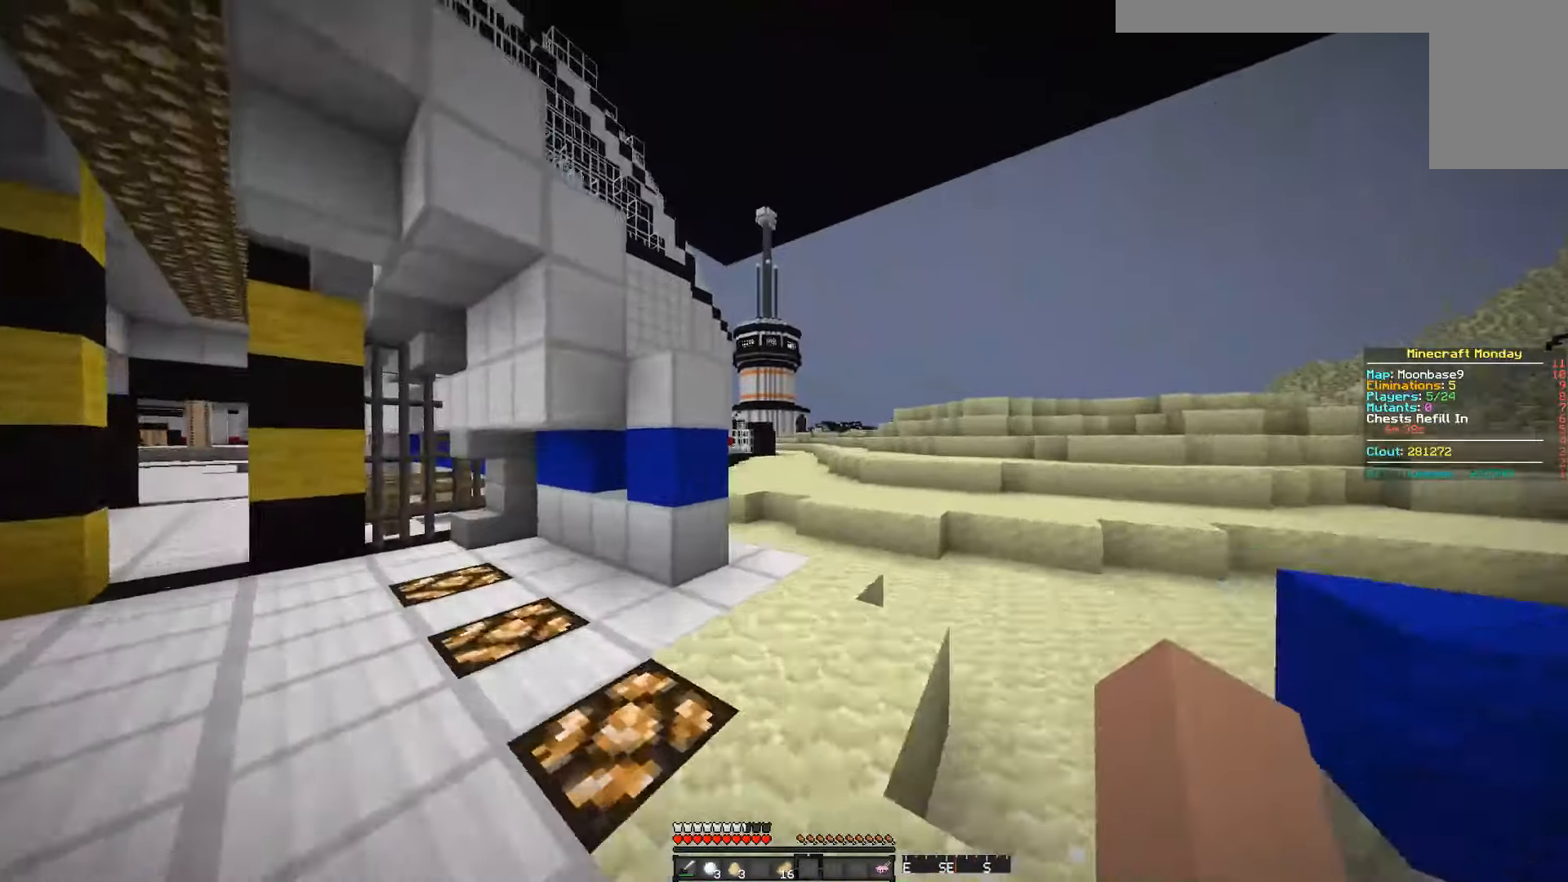
{"keys": ["a", "w"], "mouse": [], "events": [[100, "space", "up"]]}
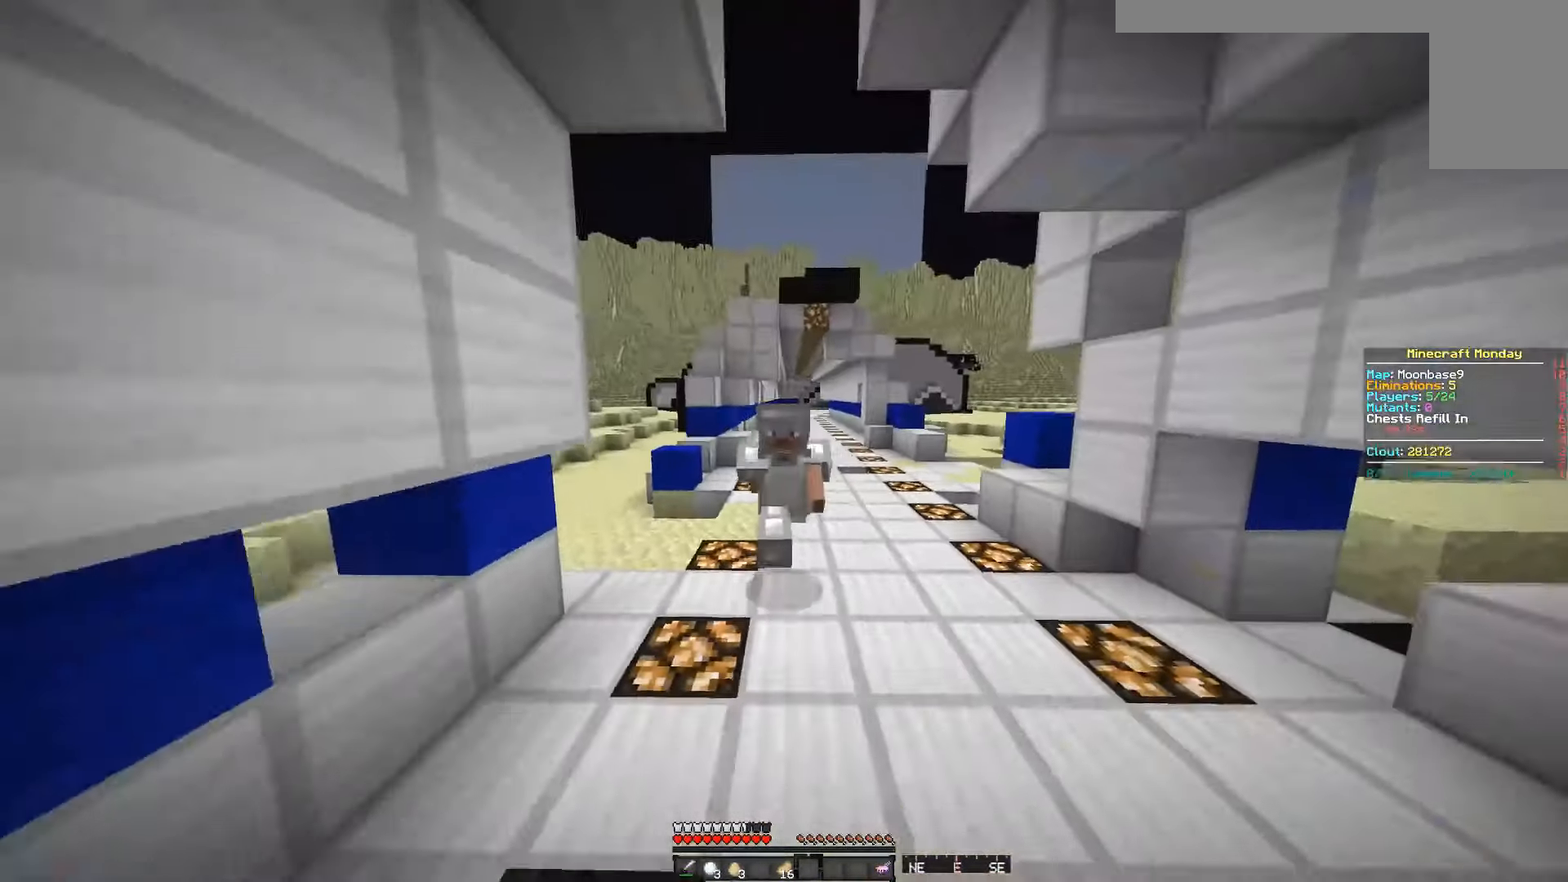
{"keys": ["a", "w"], "mouse": [], "events": [[34, "mouse_left", "down"], [50, "a", "up"], [117, "mouse_left", "up"], [134, "space", "down"], [434, "a", "down"], [501, "space", "up"]]}
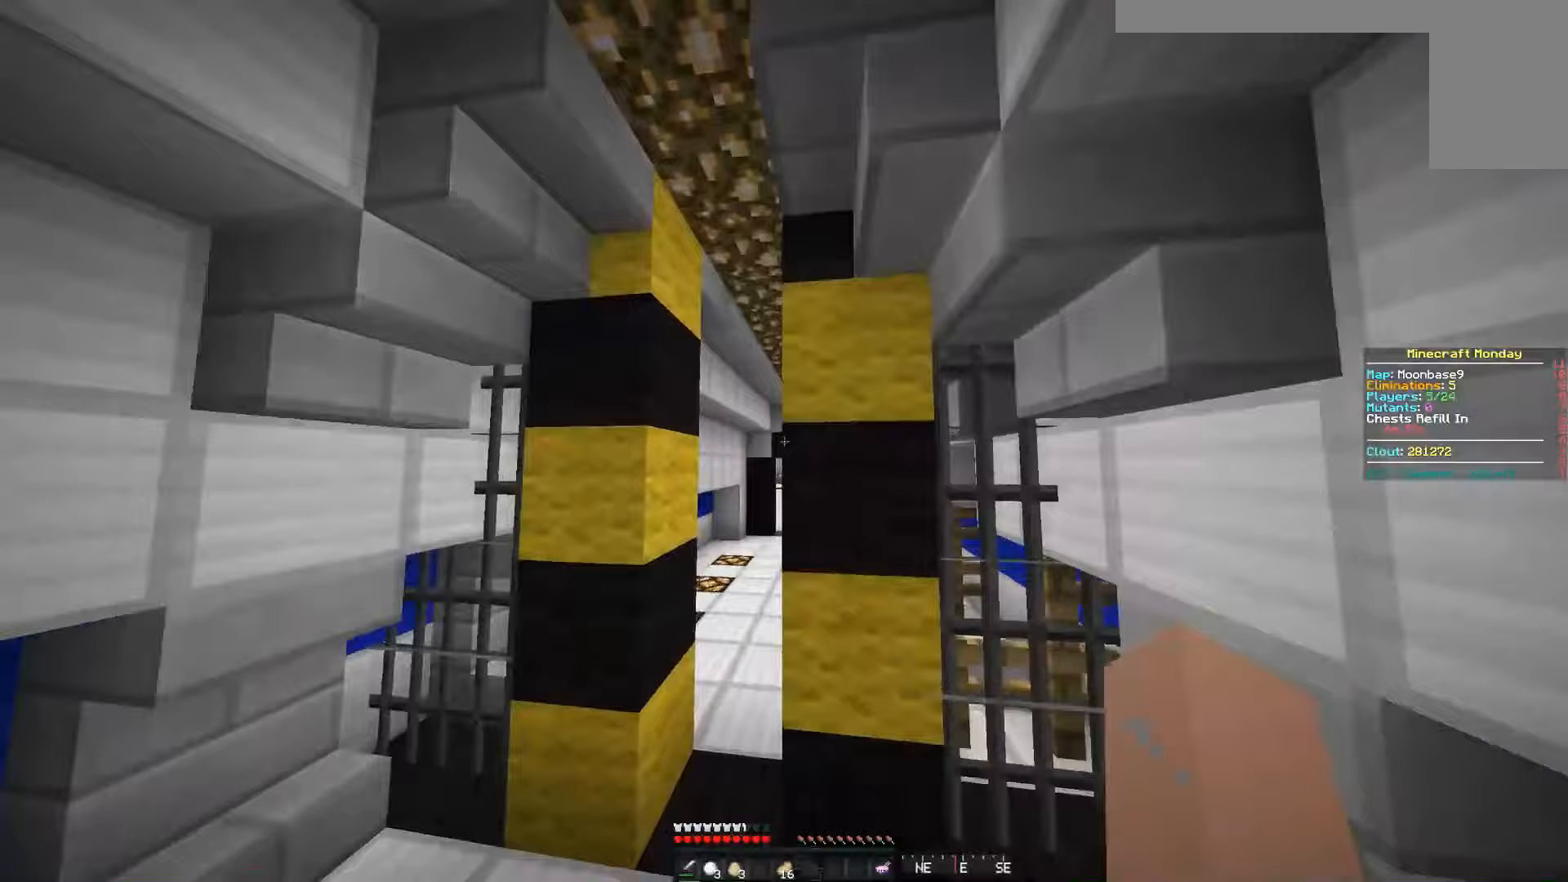
{"keys": ["space", "w"], "mouse": [], "events": [[350, "a", "up"], [484, "space", "down"]]}
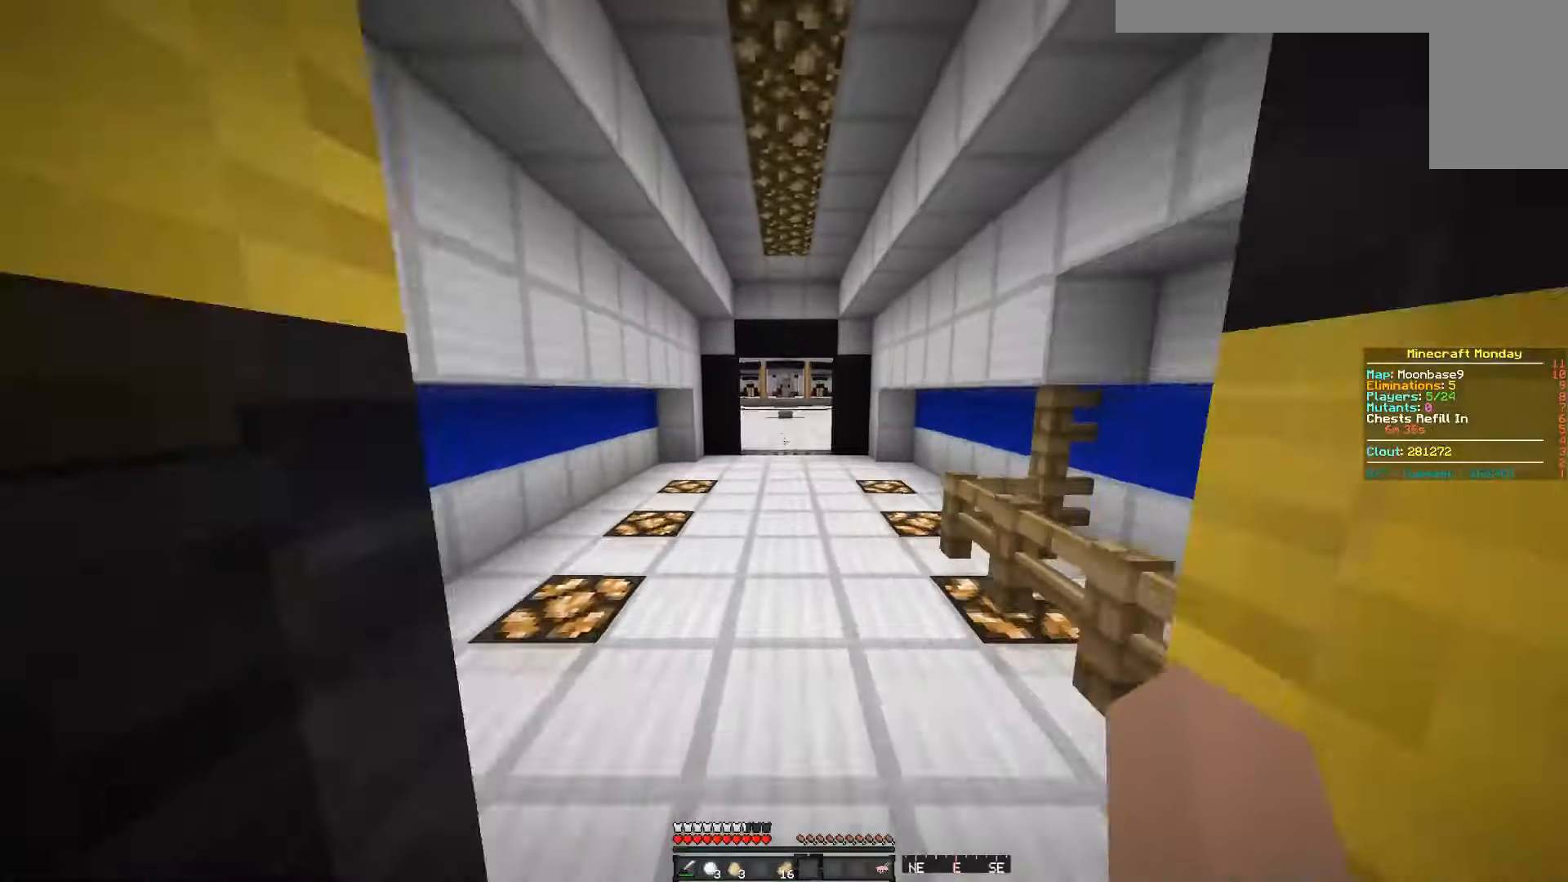
{"keys": ["space", "w"], "mouse": [], "events": []}
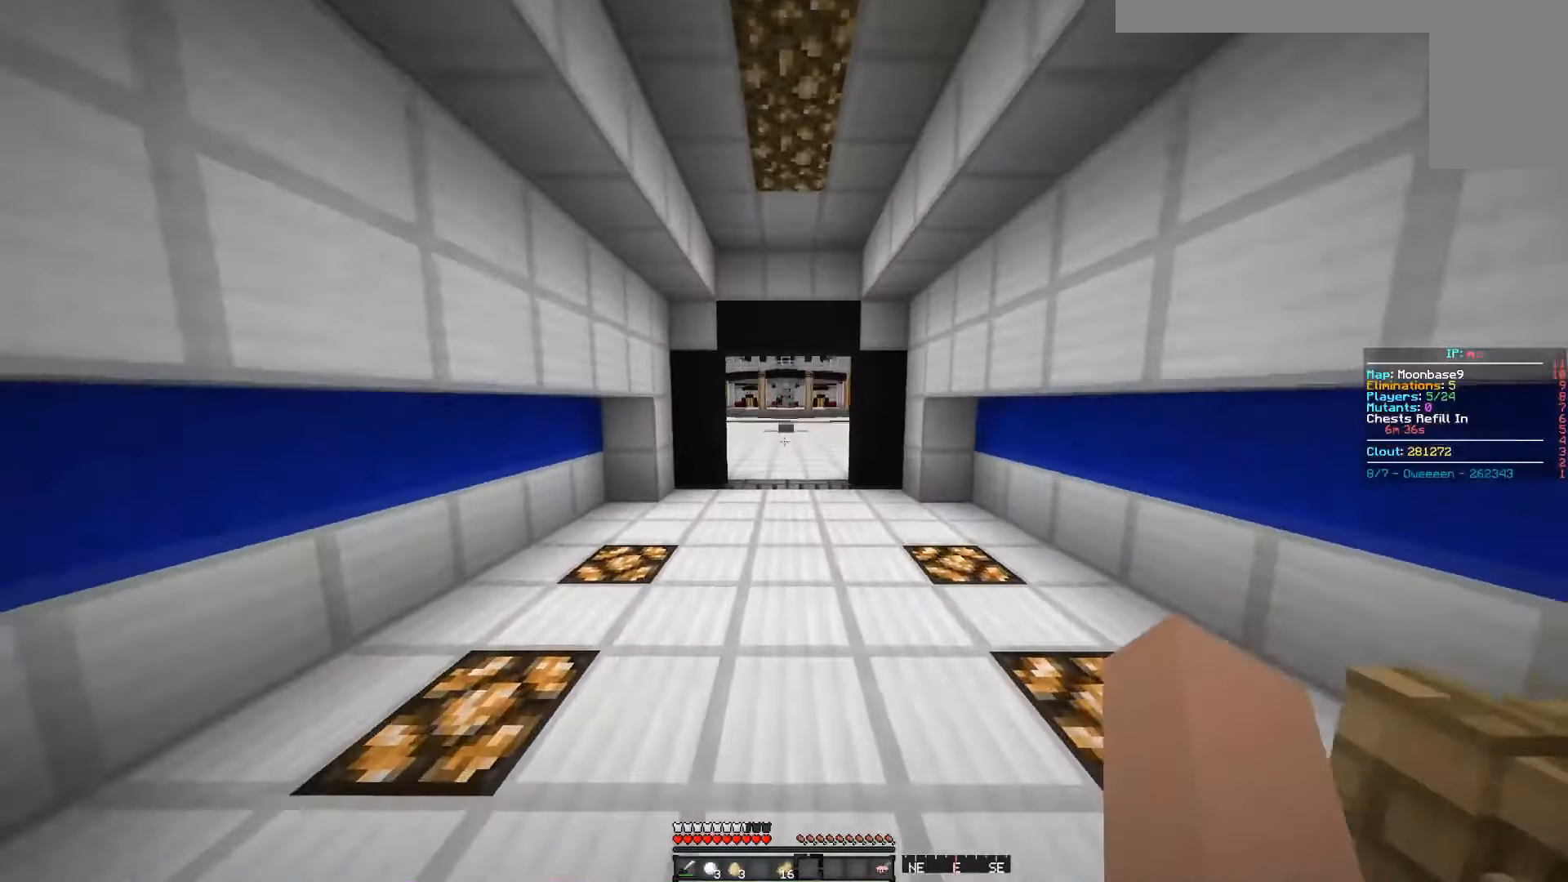
{"keys": ["w"], "mouse": [], "events": [[484, "space", "up"]]}
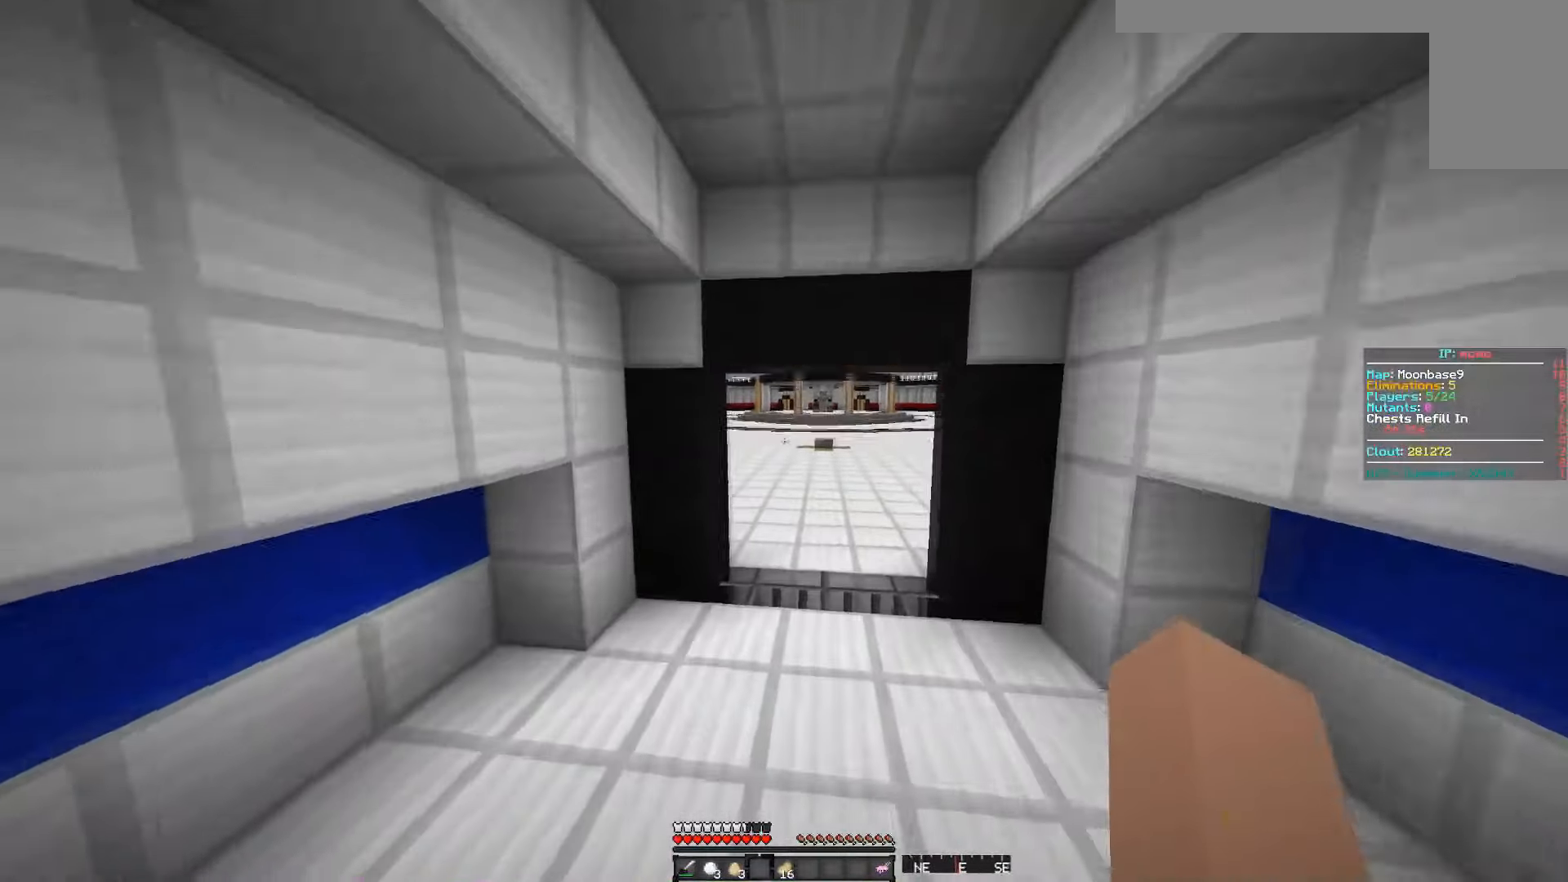
{"keys": ["d", "w"], "mouse": [], "events": [[283, "d", "down"]]}
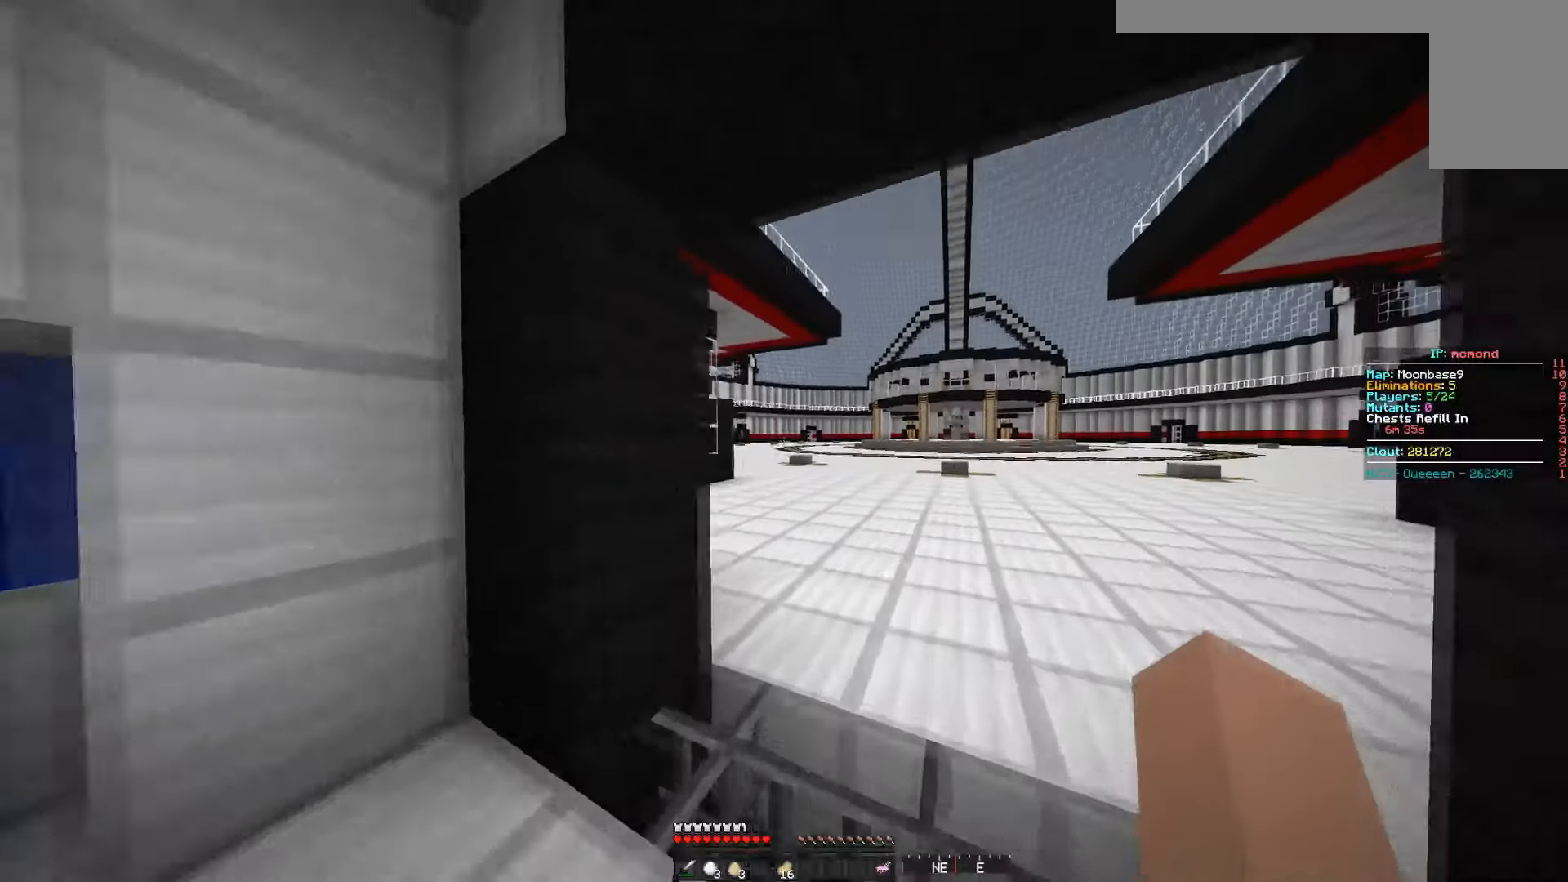
{"keys": ["d", "space", "w"], "mouse": [], "events": [[150, "space", "down"], [184, "mouse_left", "down"], [284, "mouse_left", "up"], [384, "mouse_left", "down"], [484, "mouse_left", "up"]]}
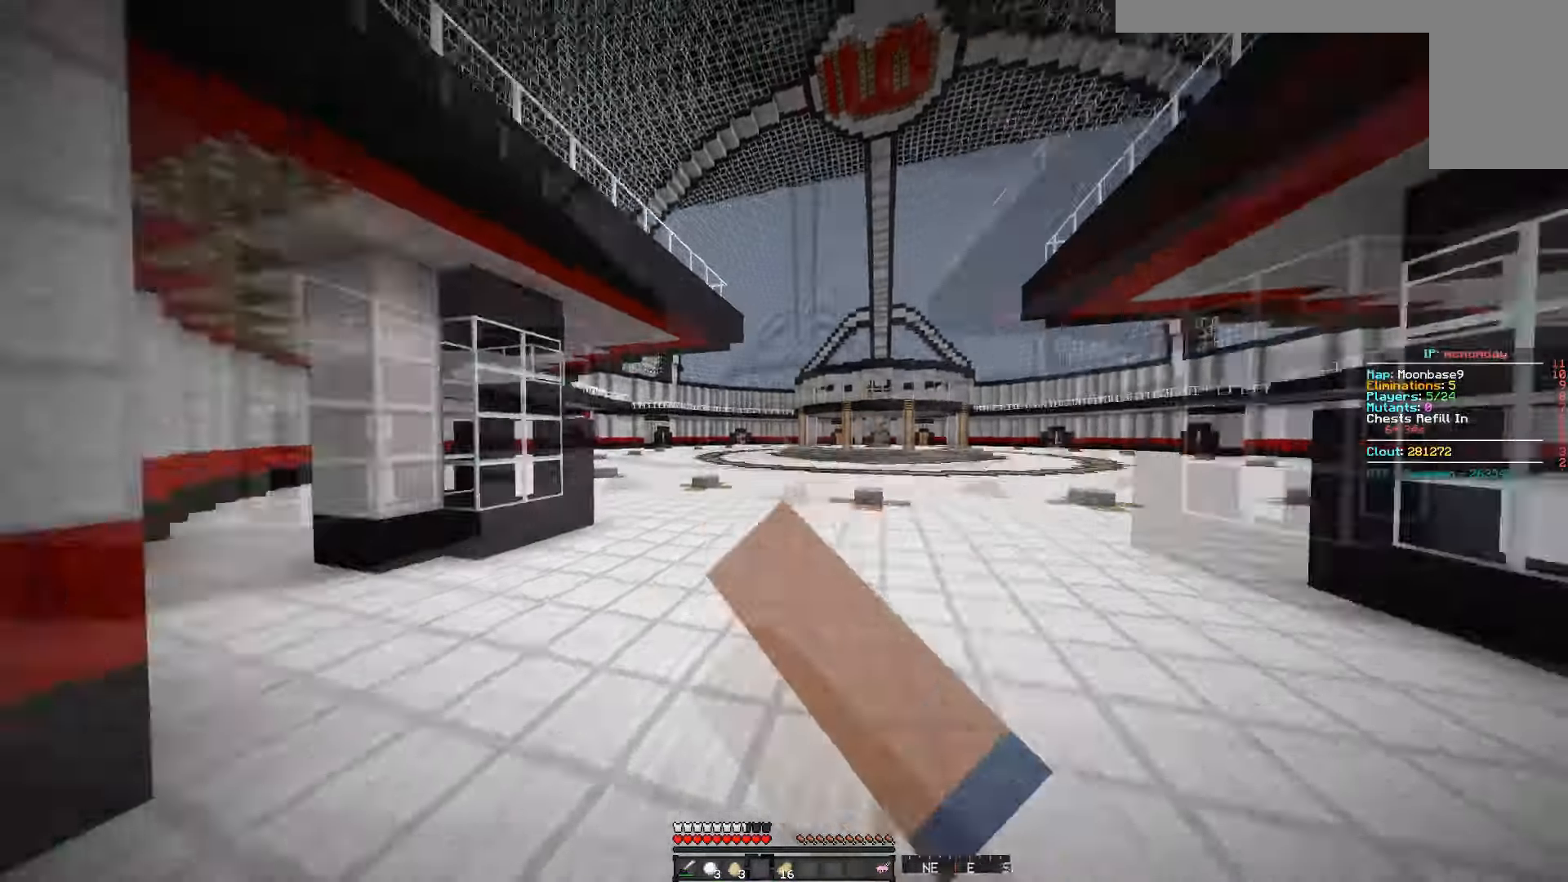
{"keys": ["a", "space", "w"], "mouse": [], "events": [[100, "mouse_left", "down"], [117, "d", "up"], [167, "mouse_left", "up"], [200, "a", "down"], [283, "mouse_left", "down"], [367, "mouse_left", "up"]]}
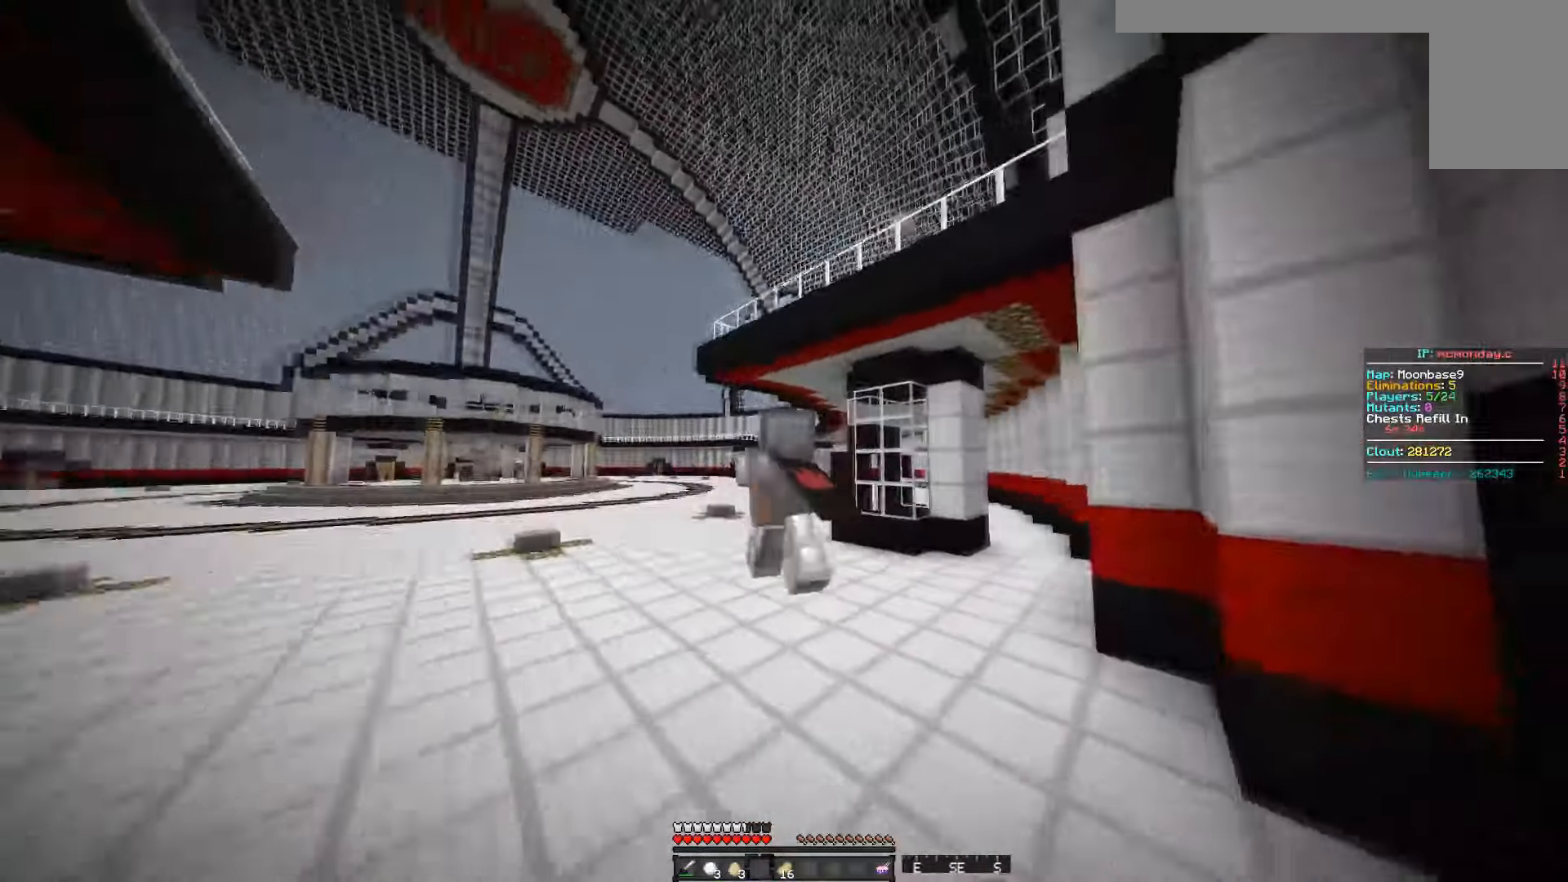
{"keys": ["a", "space", "w"], "mouse": ["left"], "events": [[34, "mouse_left", "down"], [117, "mouse_left", "up"], [251, "mouse_left", "down"], [317, "mouse_left", "up"], [484, "mouse_left", "down"]]}
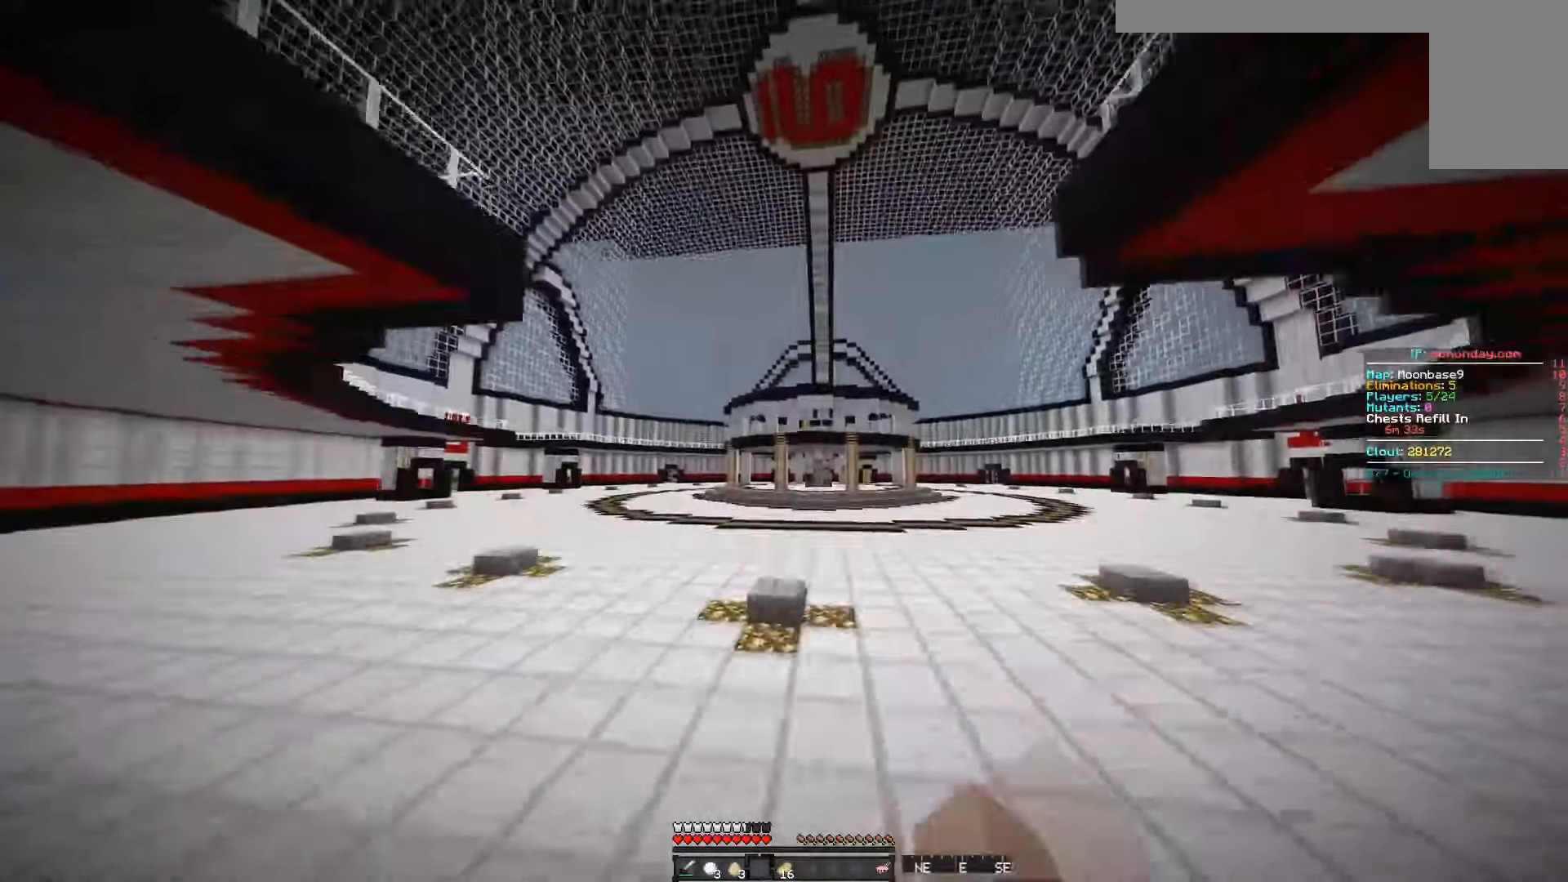
{"keys": ["d", "space", "w"], "mouse": [], "events": [[67, "a", "up"], [67, "mouse_left", "up"], [133, "mouse_left", "down"], [217, "mouse_left", "up"], [333, "d", "down"], [333, "mouse_left", "down"], [417, "mouse_left", "up"]]}
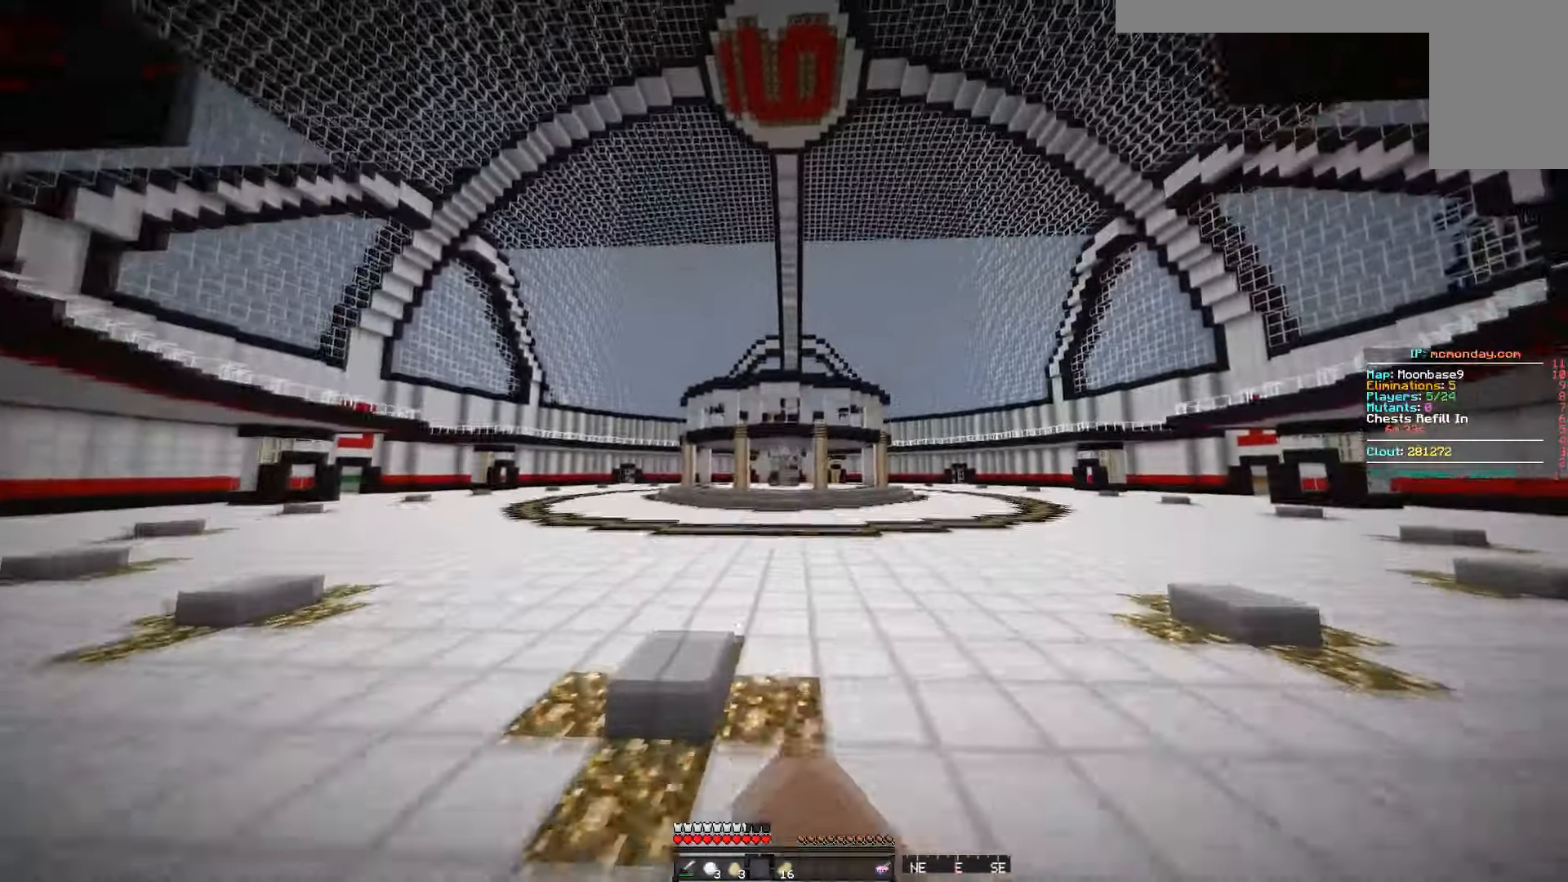
{"keys": ["space", "w"], "mouse": [], "events": [[84, "mouse_left", "down"], [167, "mouse_left", "up"], [217, "d", "up"]]}
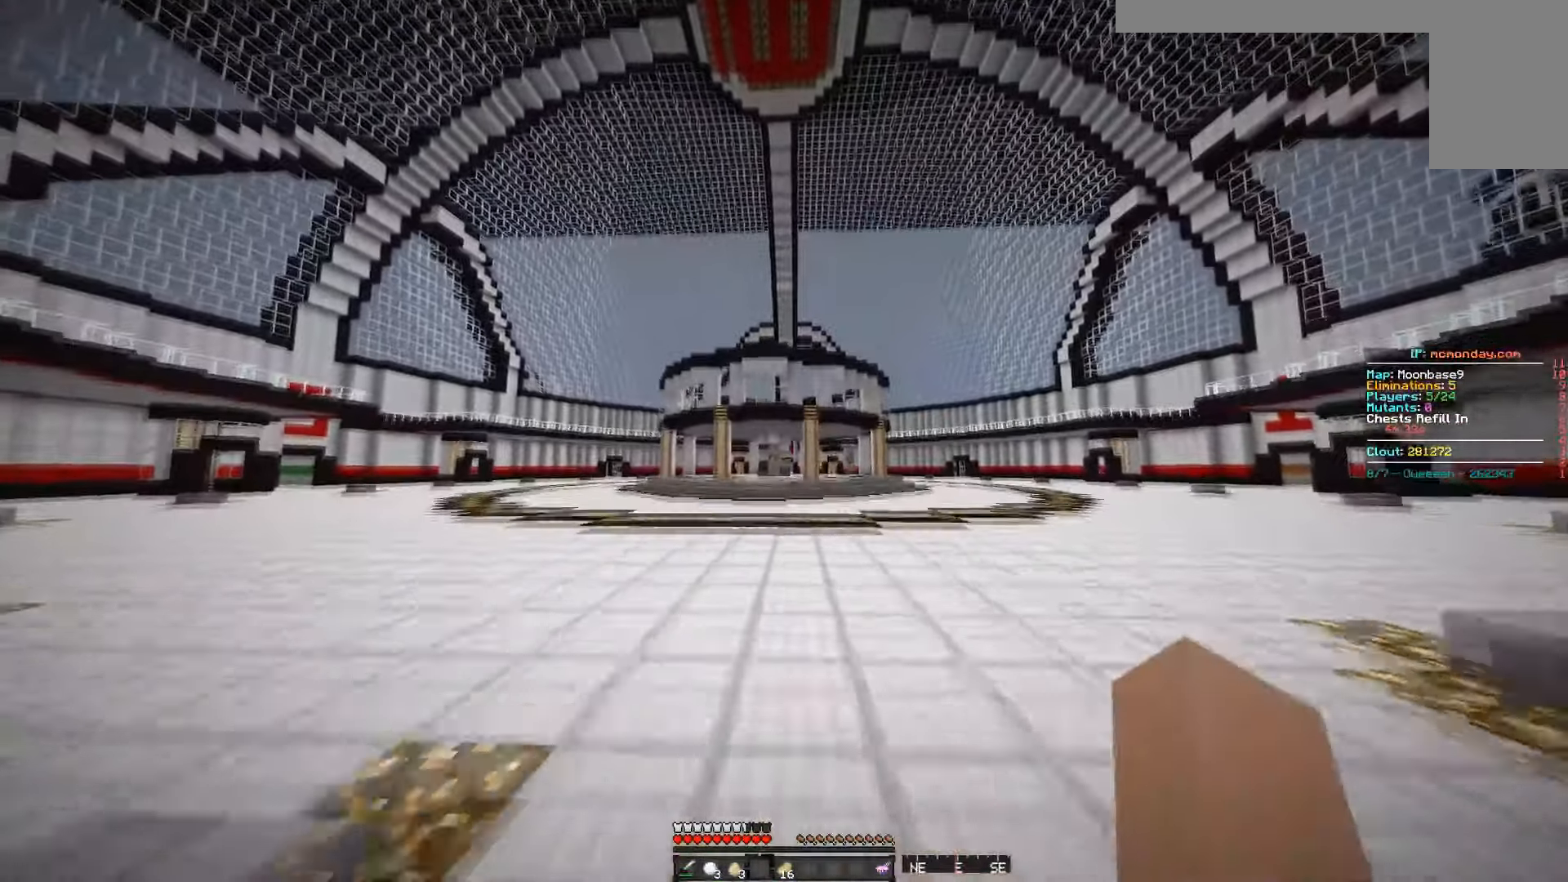
{"keys": ["space", "w"], "mouse": [], "events": []}
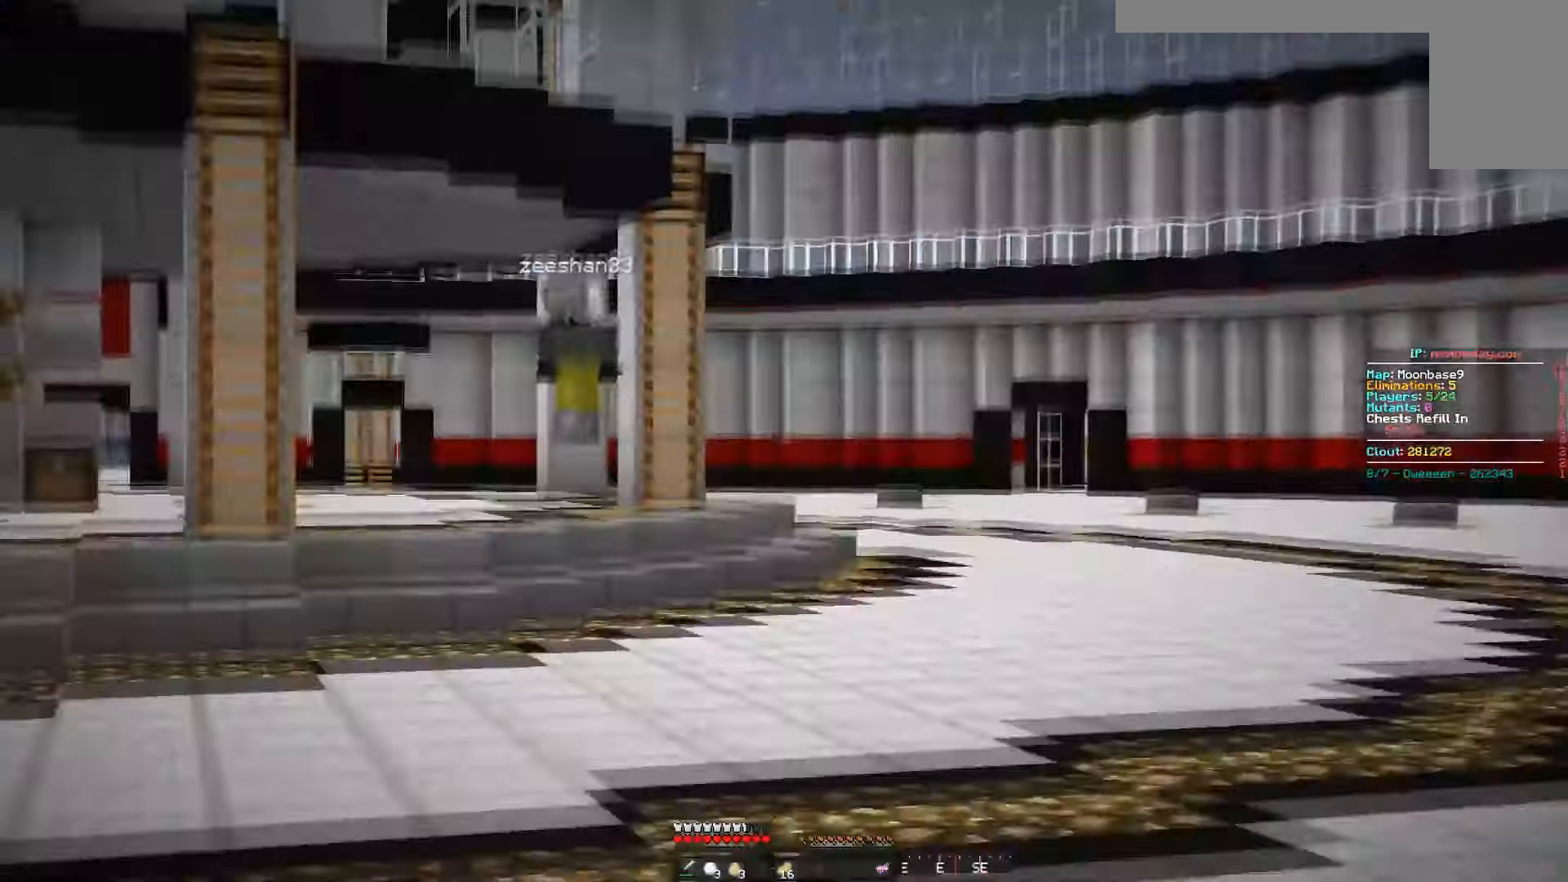
{"keys": ["d", "space", "w"], "mouse": [], "events": [[484, "d", "down"]]}
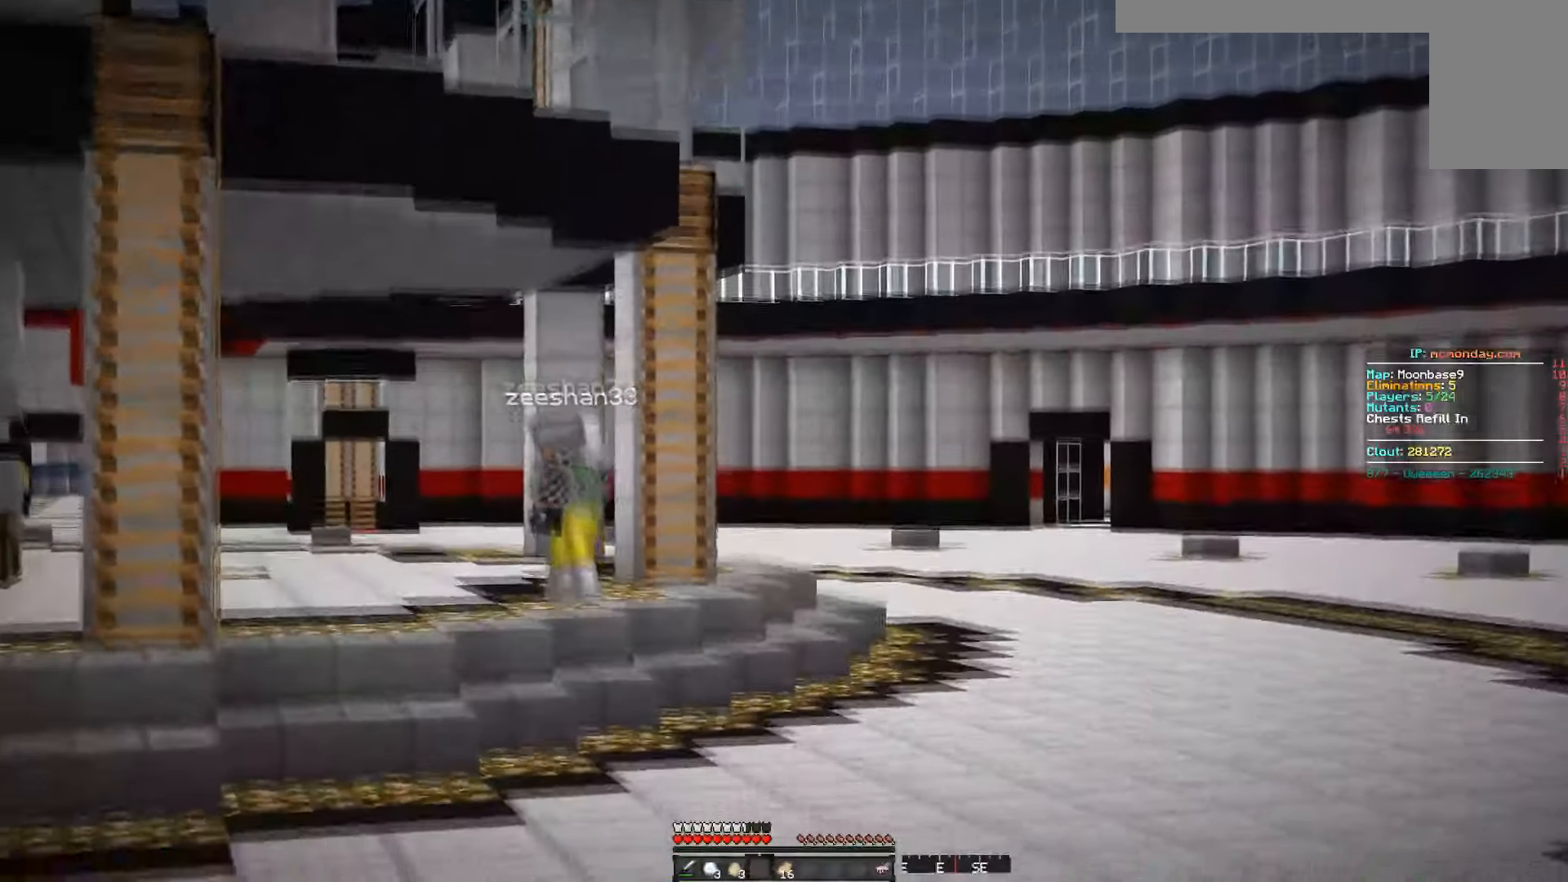
{"keys": ["a", "space", "w"], "mouse": [], "events": [[200, "d", "up"], [350, "a", "down"]]}
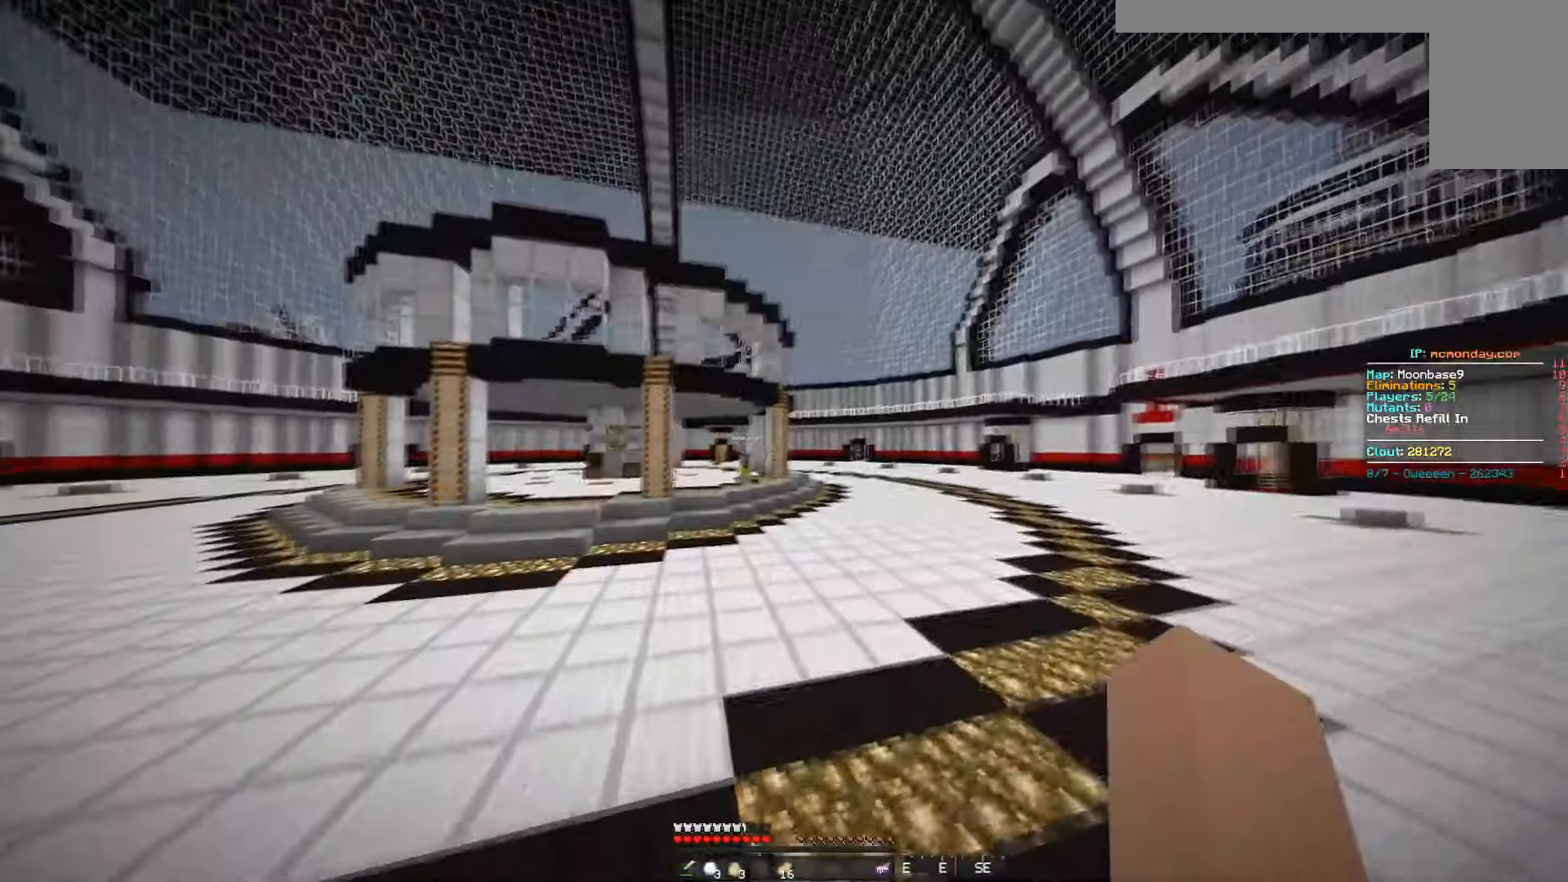
{"keys": ["space", "w"], "mouse": [], "events": [[150, "a", "up"]]}
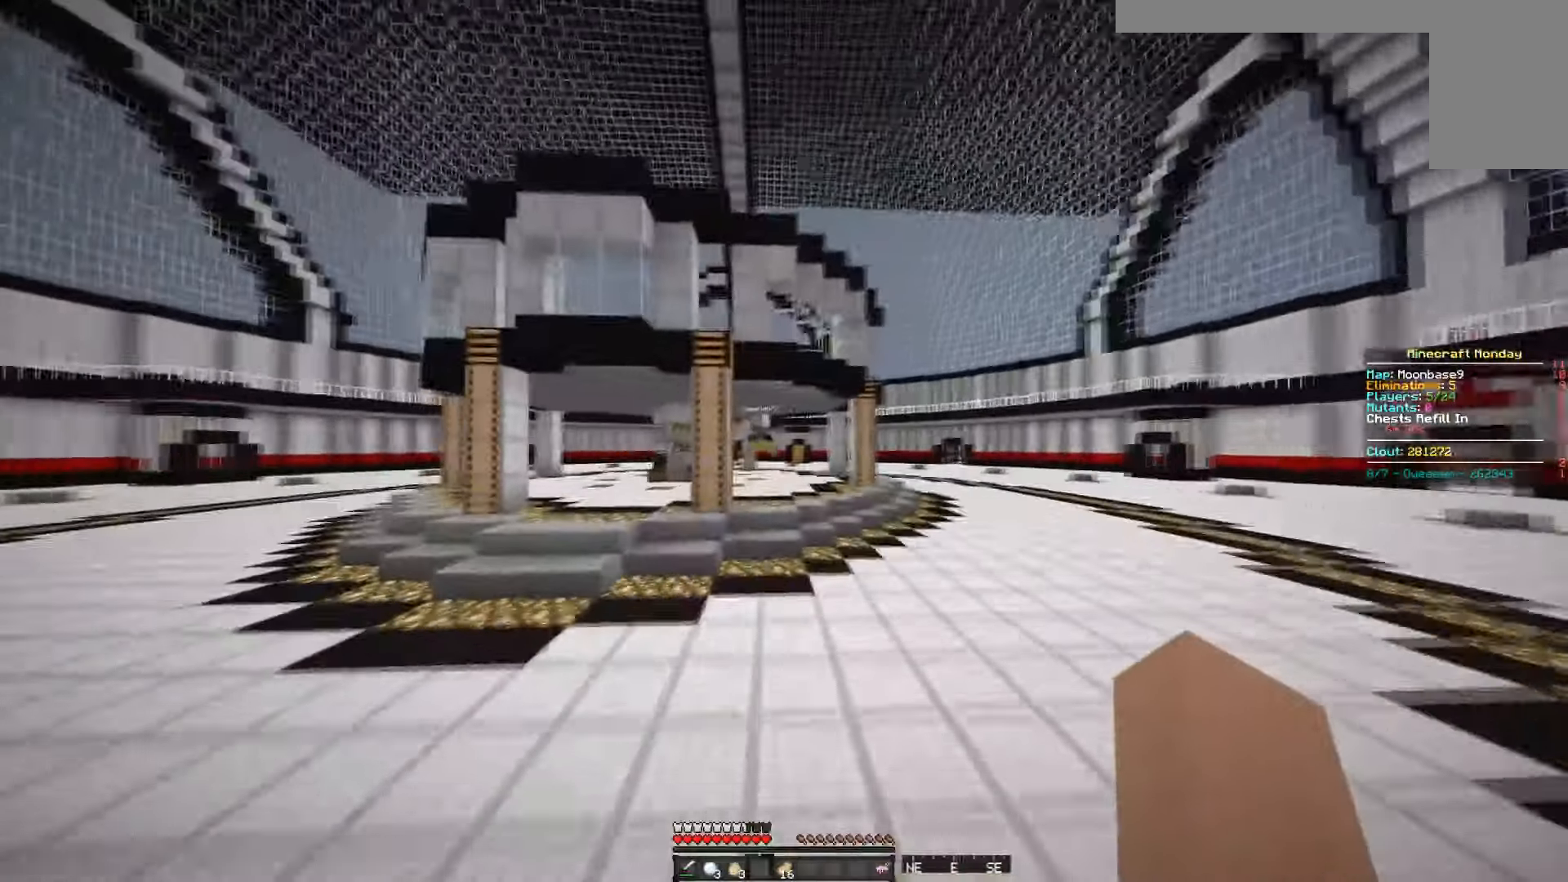
{"keys": ["a", "space", "w"], "mouse": [], "events": [[350, "a", "down"]]}
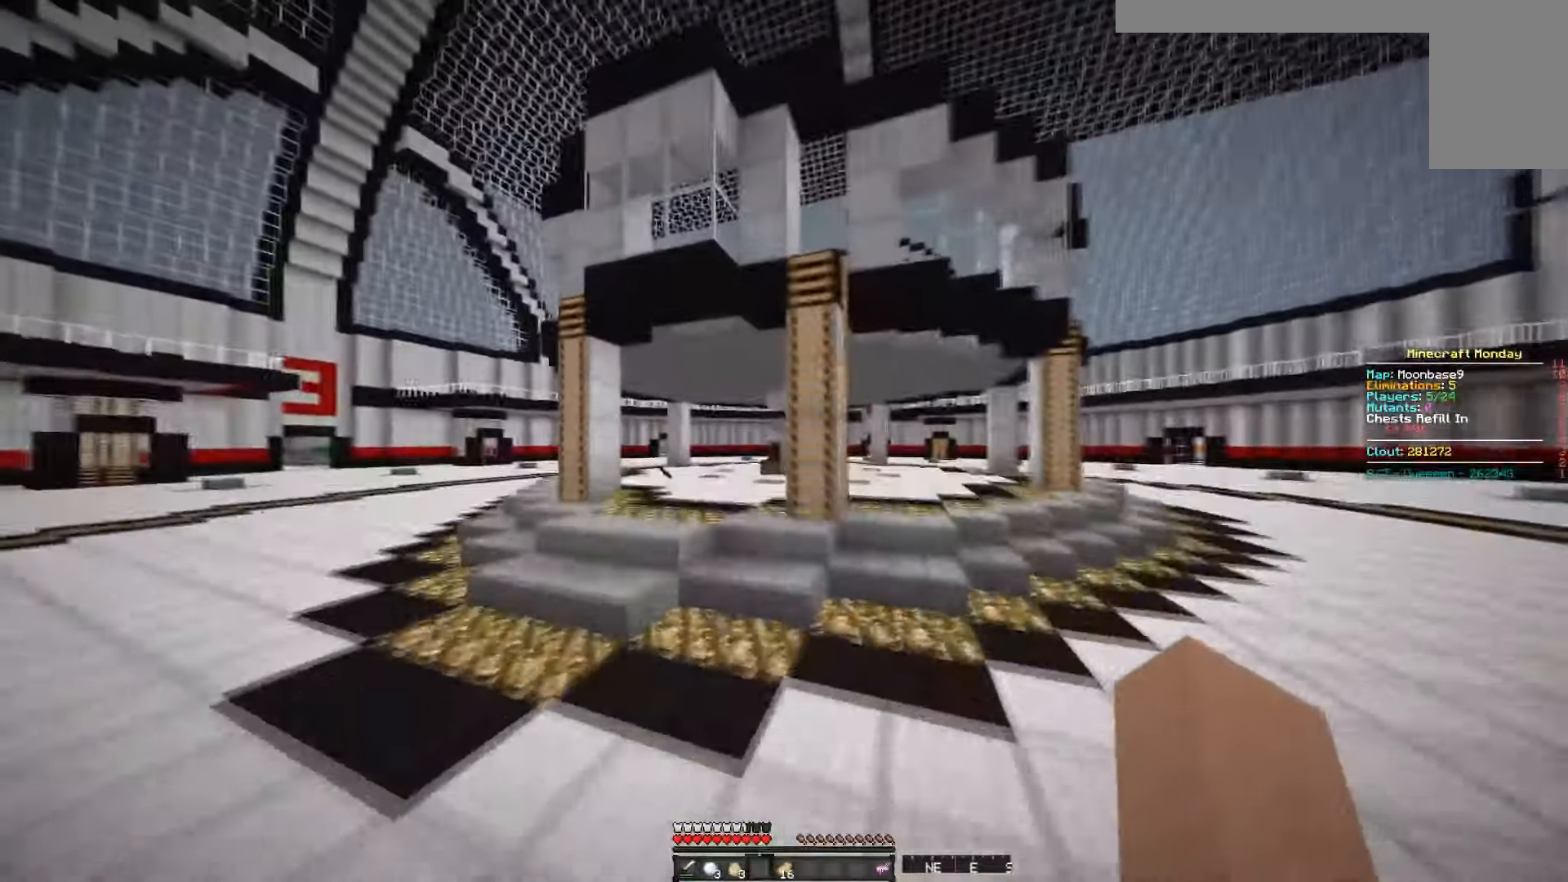
{"keys": ["w"], "mouse": [], "events": [[250, "a", "up"], [300, "space", "up"]]}
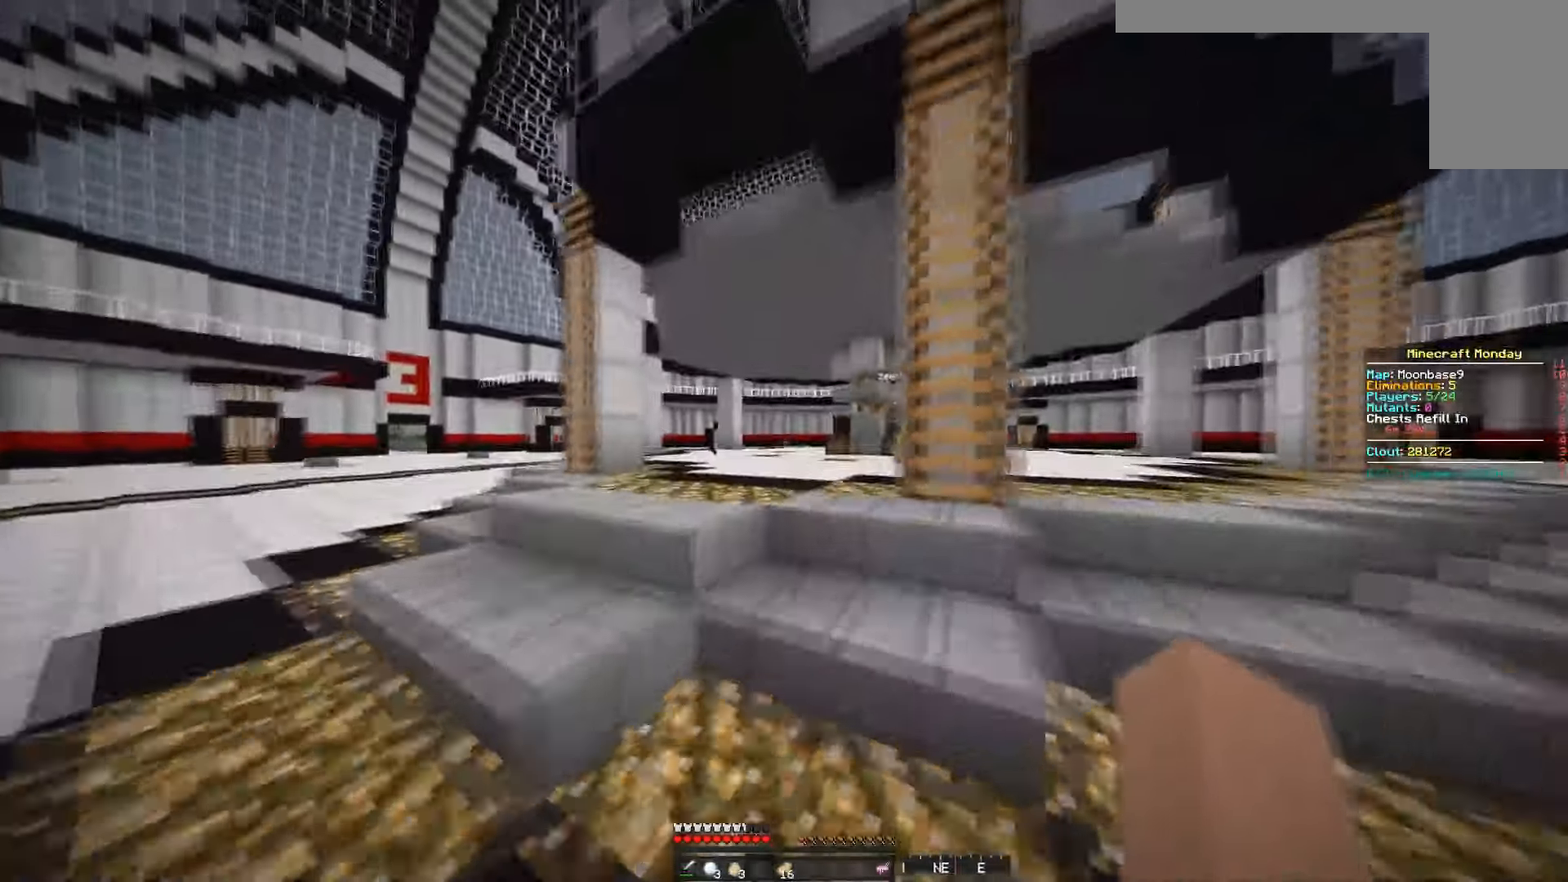
{"keys": ["space", "w"], "mouse": [], "events": [[50, "space", "down"]]}
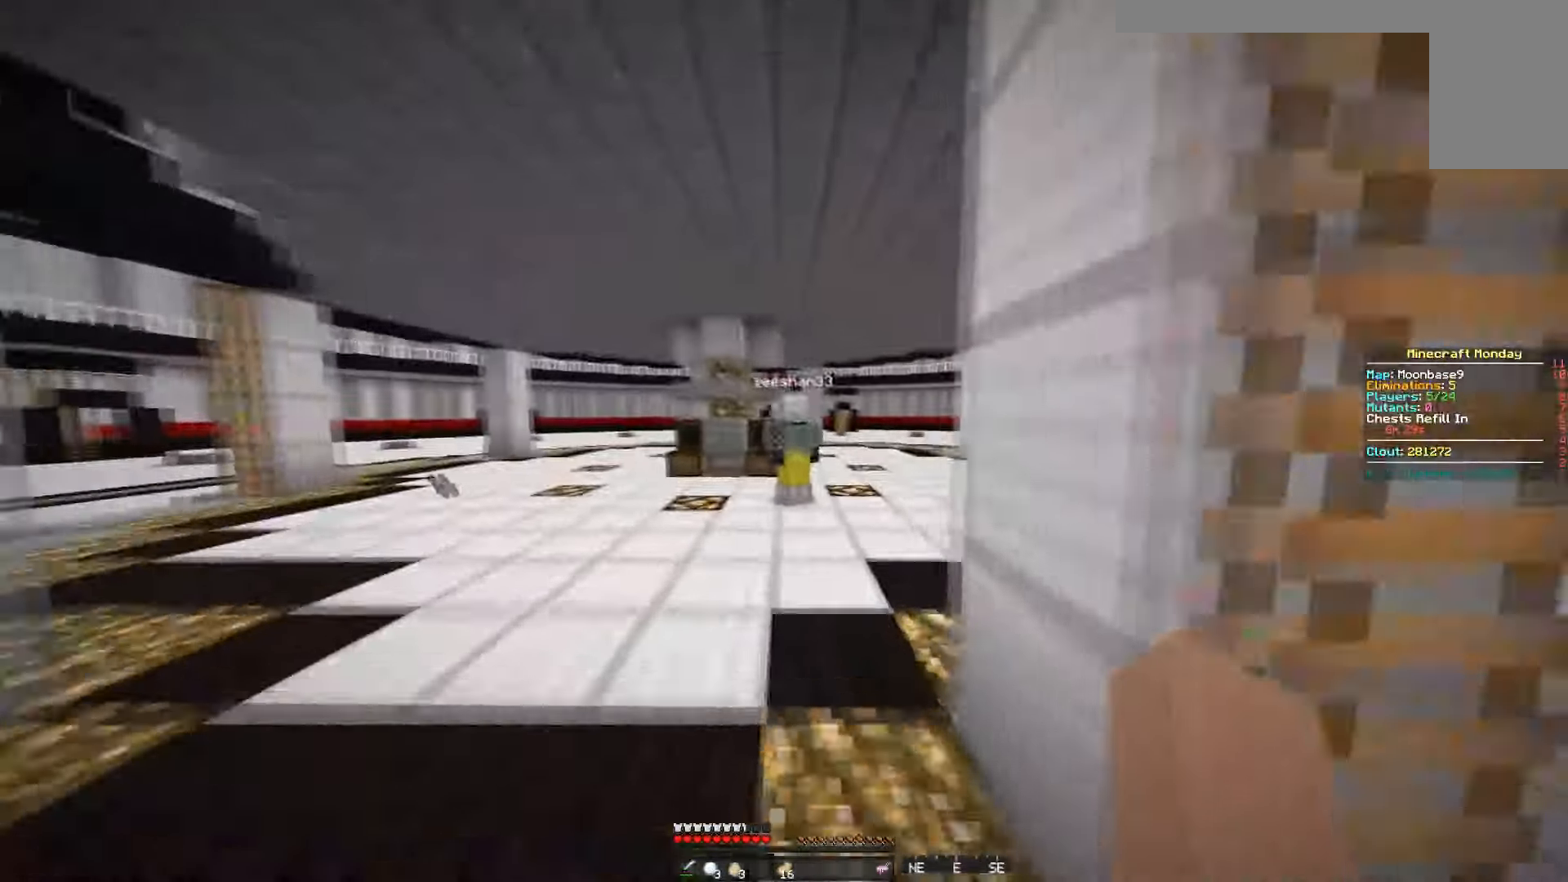
{"keys": ["space", "w"], "mouse": [], "events": []}
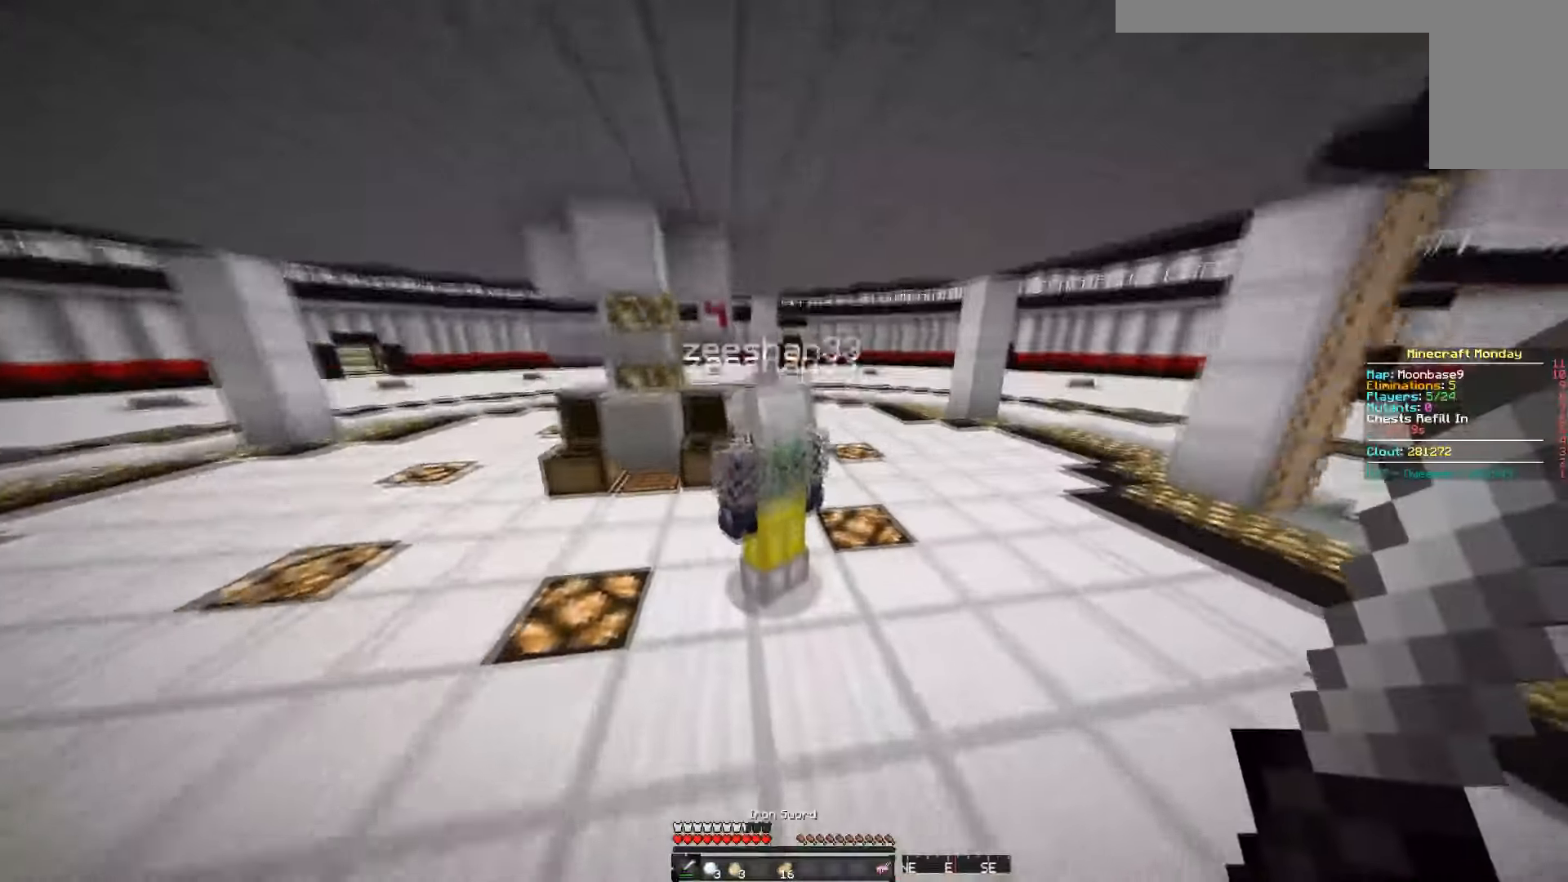
{"keys": ["space", "w"], "mouse": [], "events": [[33, "mouse_left", "down"], [134, "mouse_left", "up"]]}
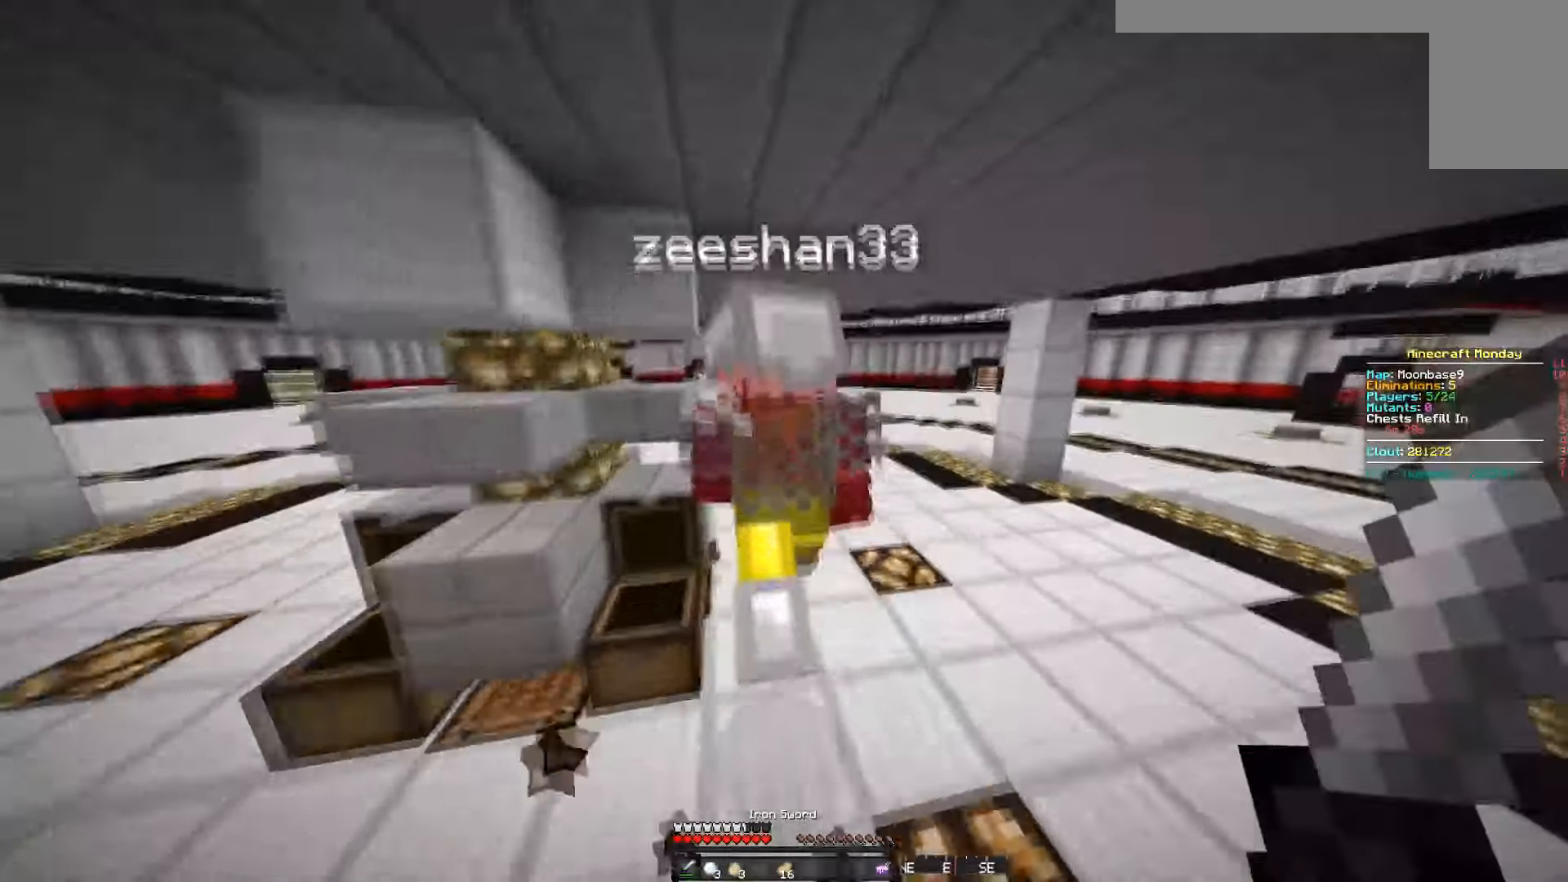
{"keys": ["space", "w"], "mouse": [], "events": [[83, "mouse_left", "down"], [166, "mouse_left", "up"]]}
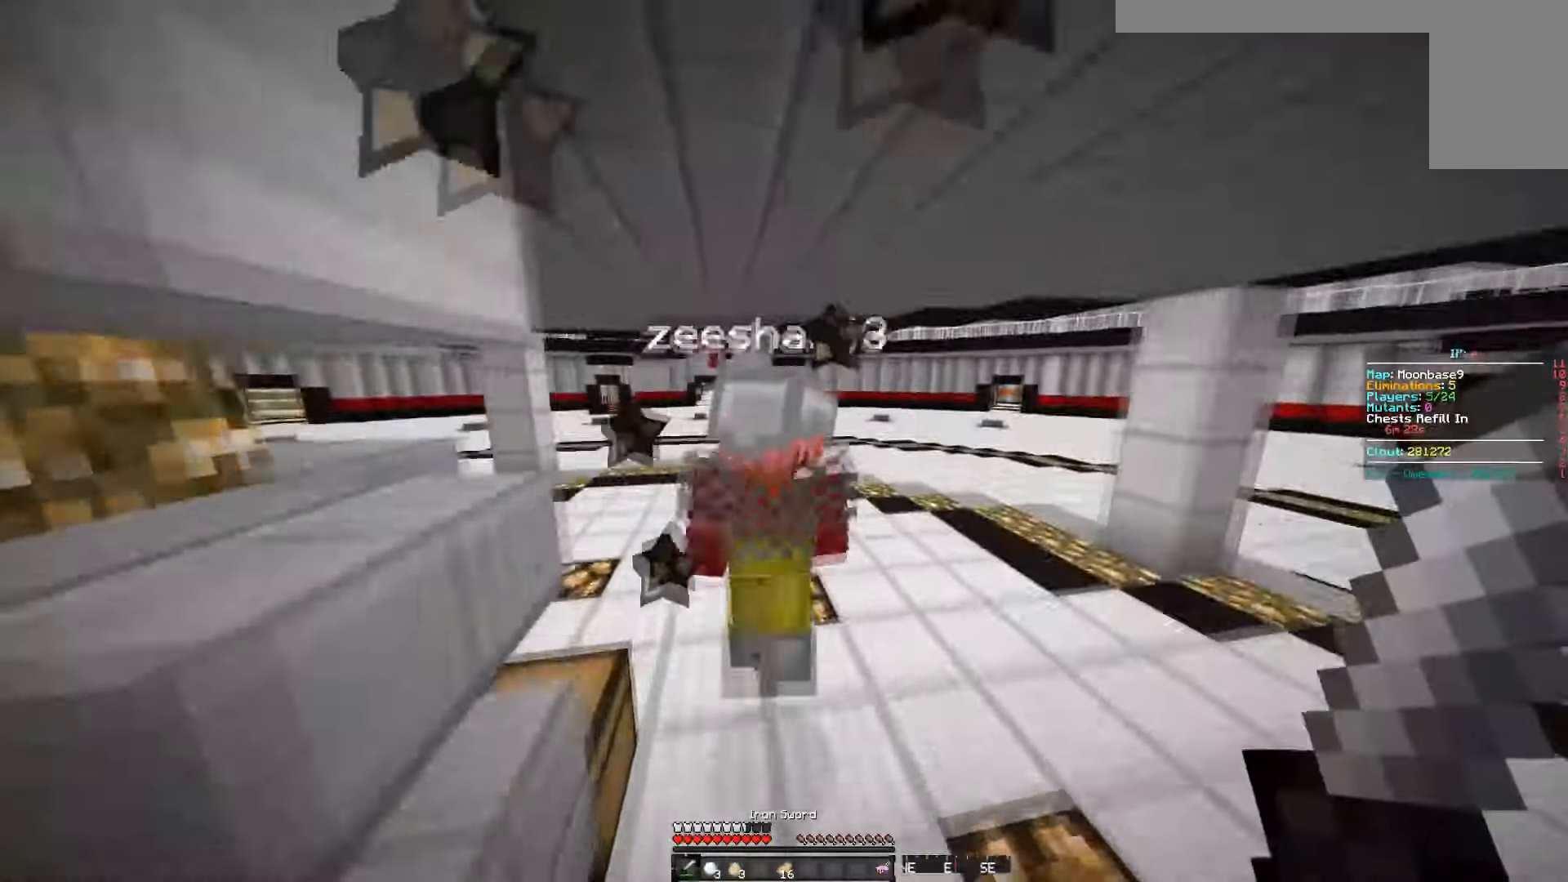
{"keys": ["space", "w"], "mouse": [], "events": [[184, "mouse_left", "down"], [267, "mouse_left", "up"]]}
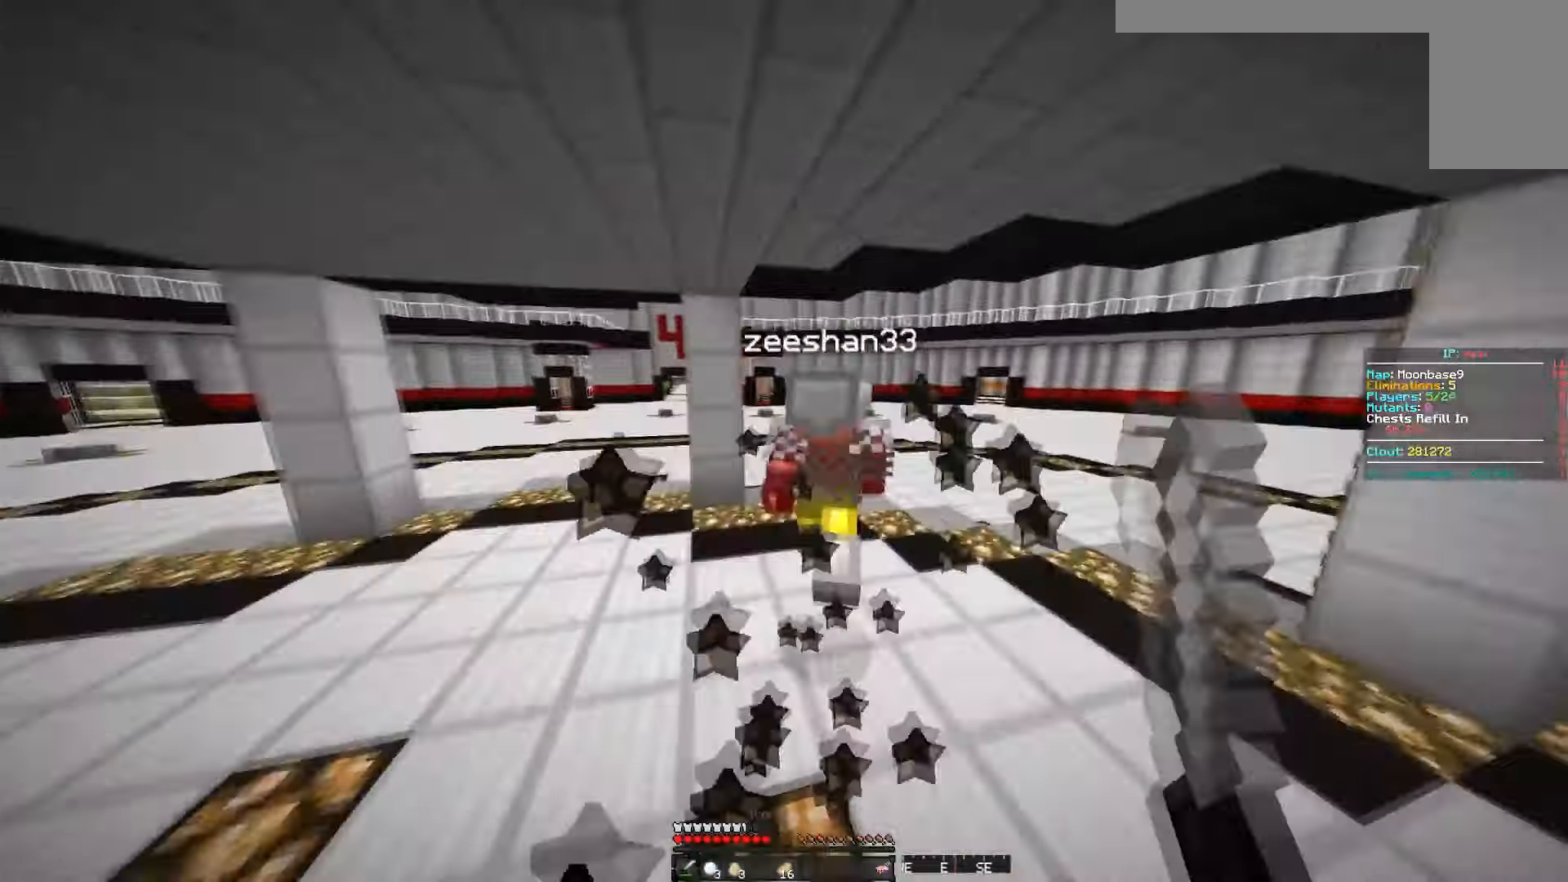
{"keys": ["space", "w"], "mouse": [], "events": [[282, "mouse_left", "down"], [366, "mouse_left", "up"]]}
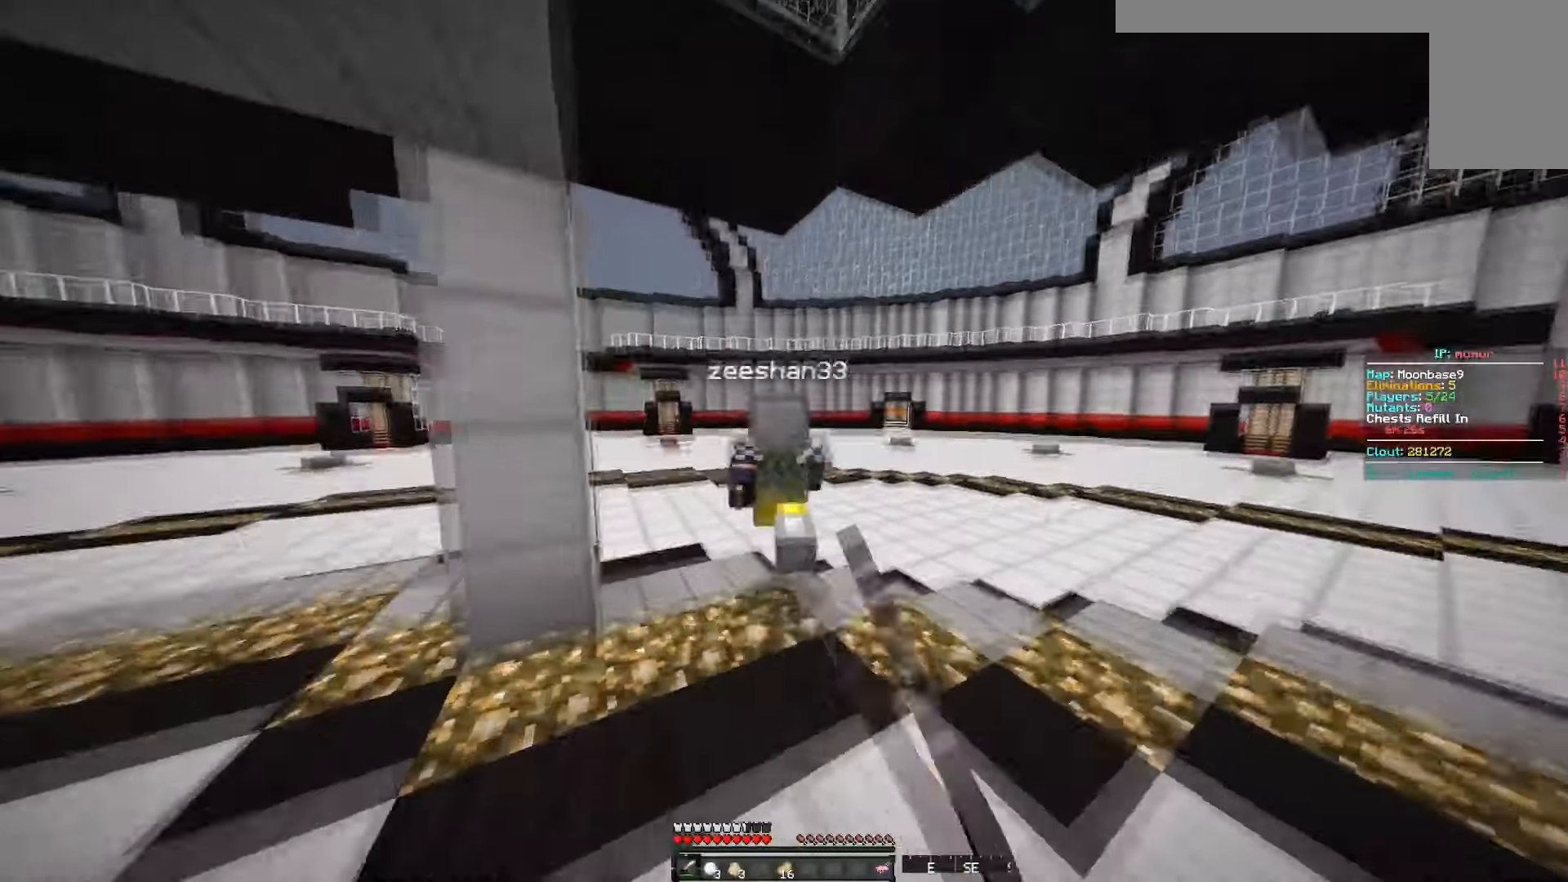
{"keys": ["space", "w"], "mouse": [], "events": []}